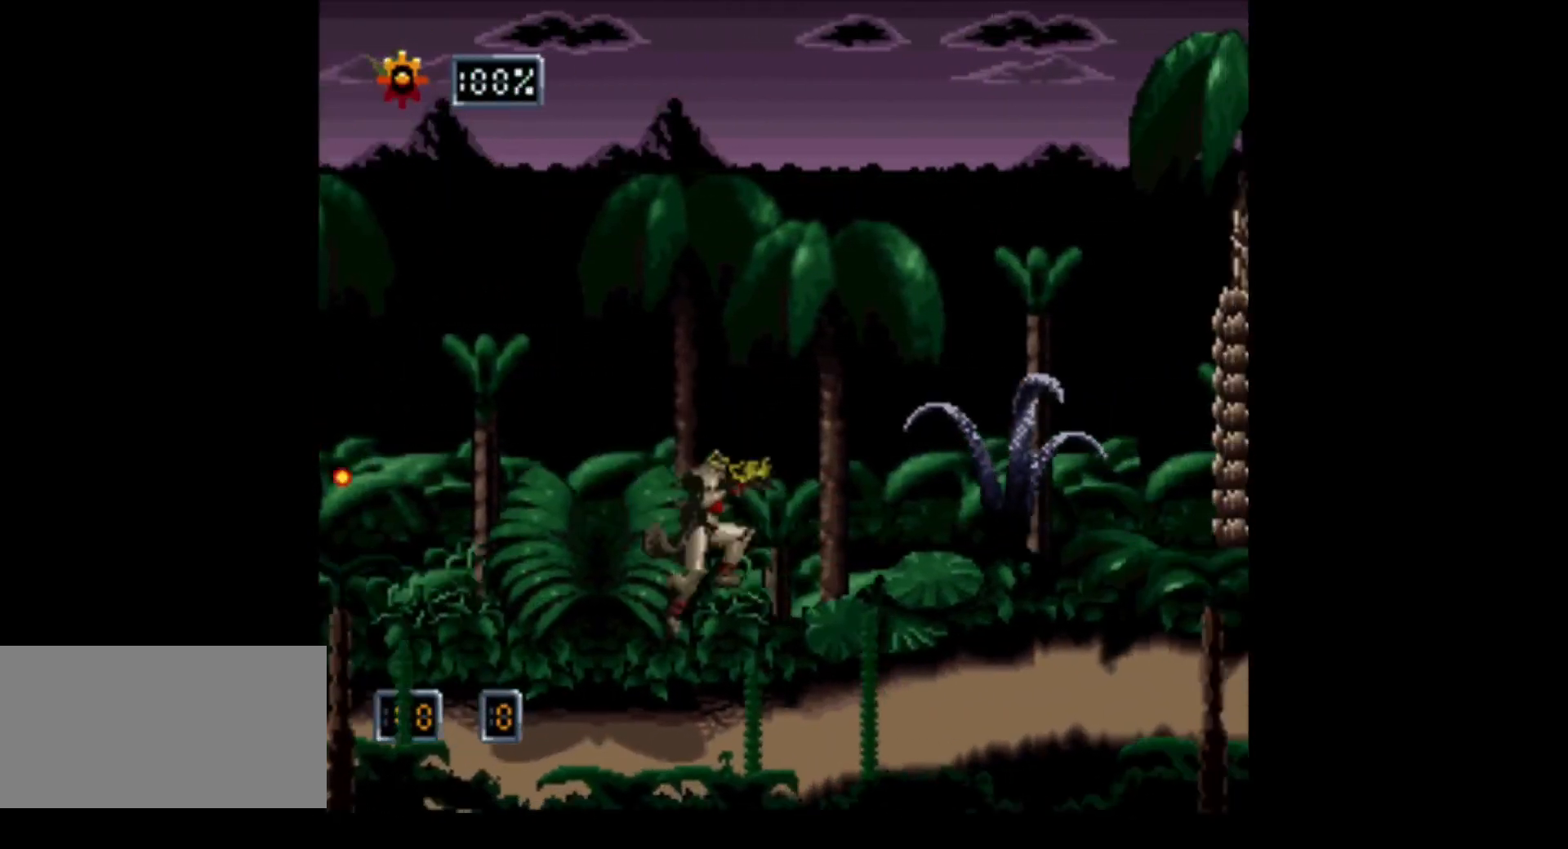
Gameplay with a controller (Nintendo layout); each line is a JSON object with the inputs held at the frame after it. "events" lists button and stick changes between this image and that frame as [ms after this image, input, new state], when the widget could be followed in between. Not read: L3 R3.
{"buttons": ["A", "DPAD_RIGHT"], "events": [[350, "A", "down"]]}
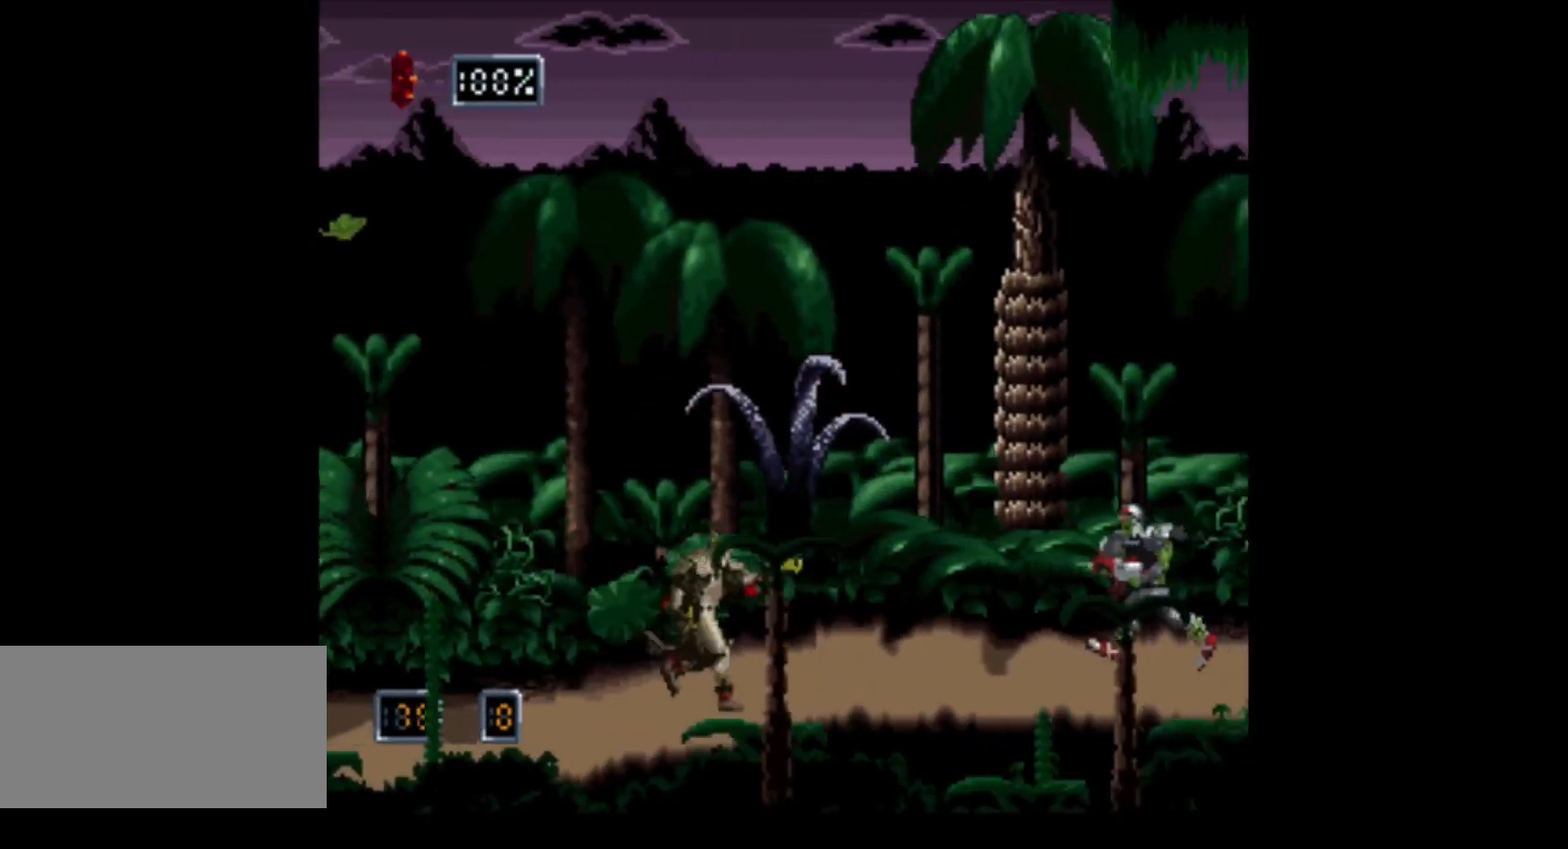
{"buttons": ["A", "DPAD_RIGHT"], "events": []}
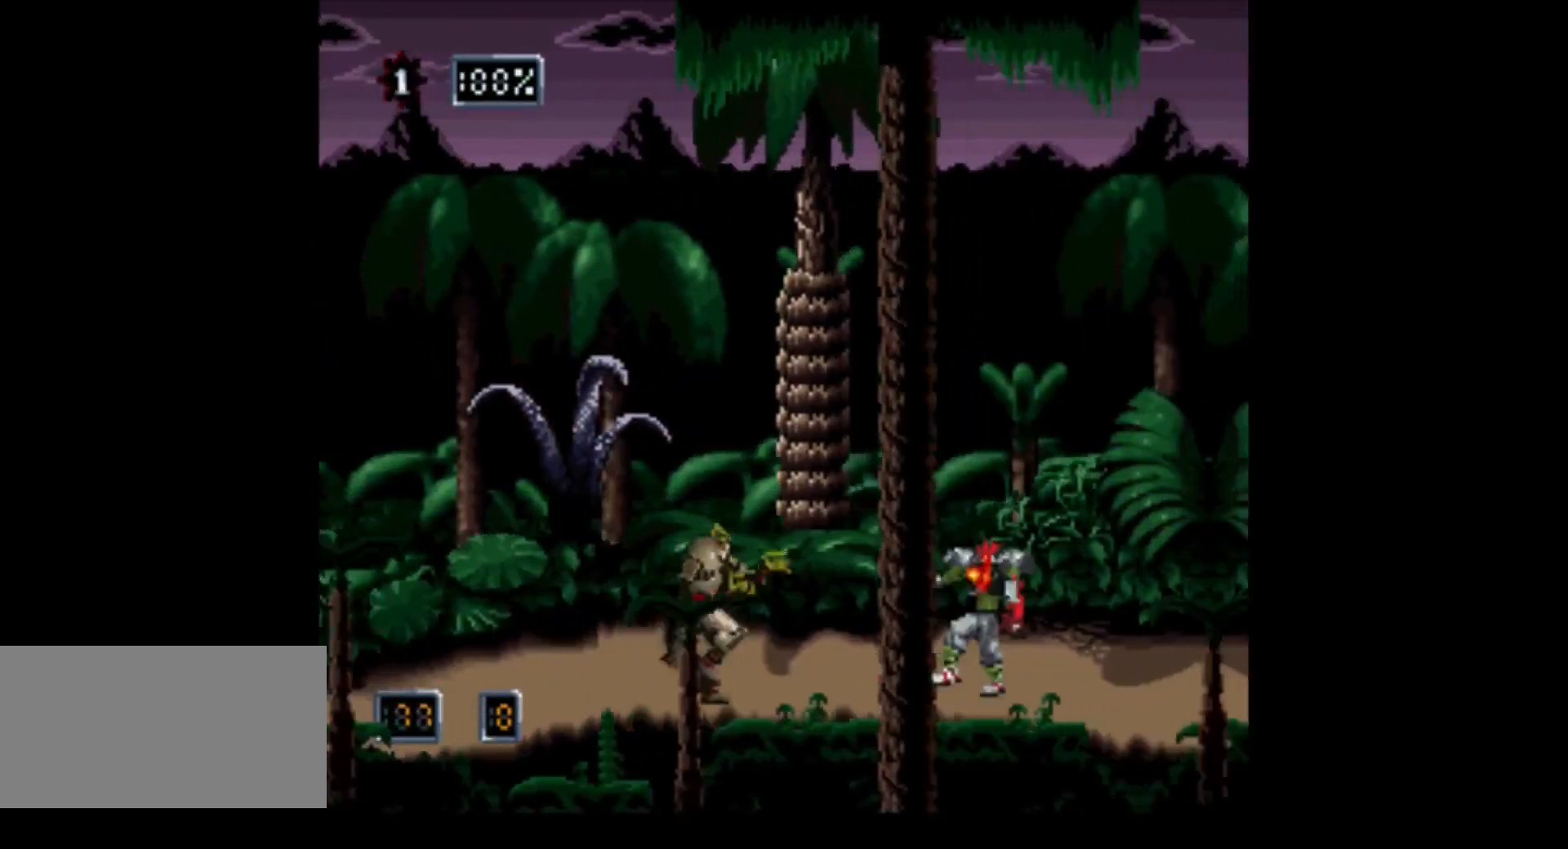
{"buttons": ["DPAD_RIGHT"], "events": [[383, "A", "up"]]}
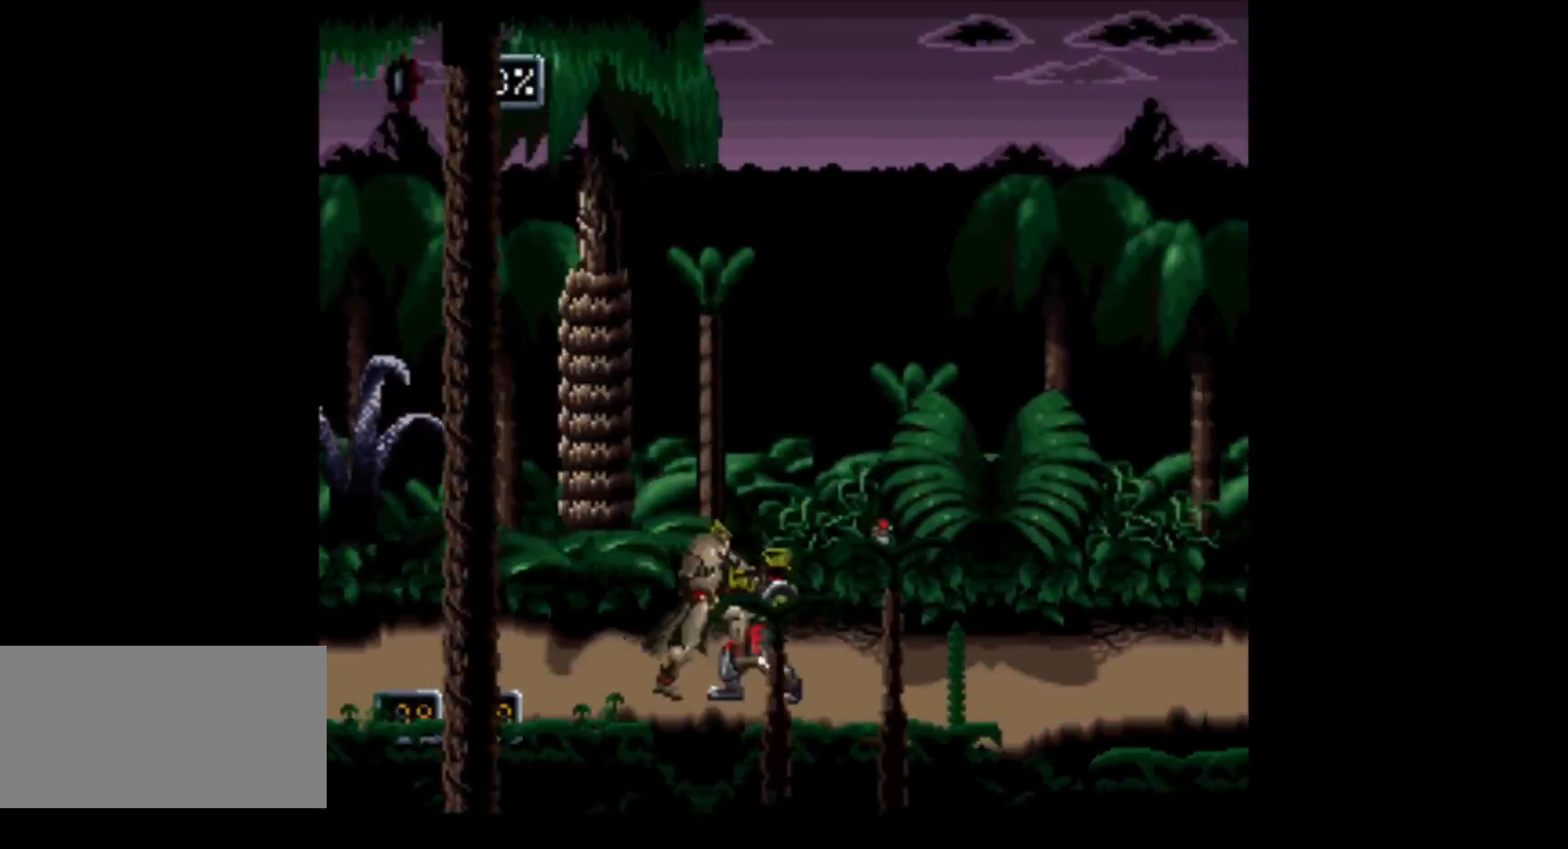
{"buttons": ["DPAD_RIGHT"], "events": []}
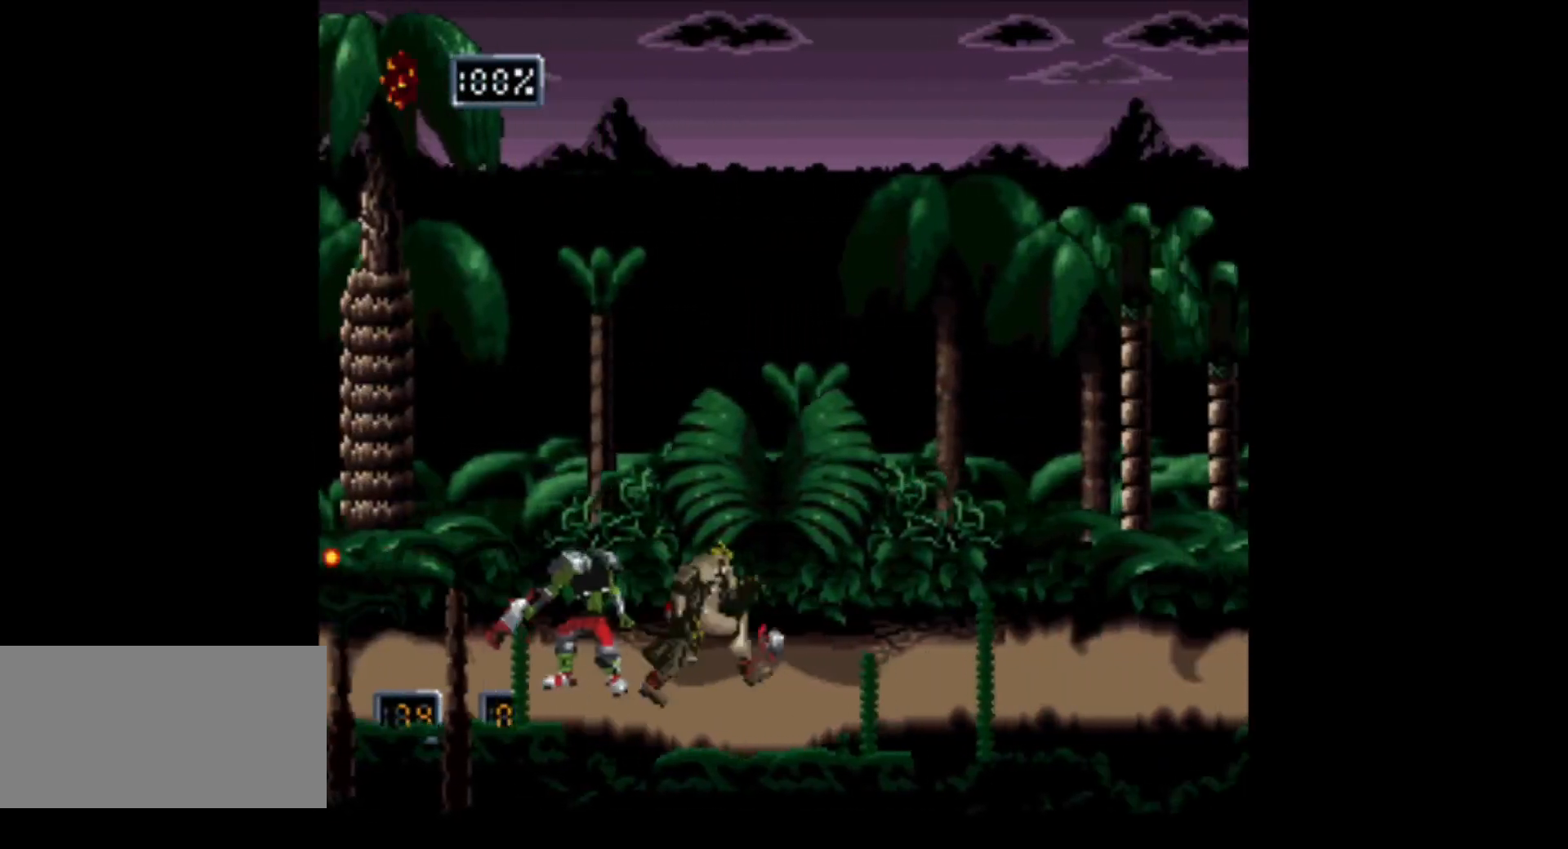
{"buttons": ["A", "DPAD_LEFT"], "events": [[383, "DPAD_LEFT", "down"], [383, "DPAD_RIGHT", "up"], [500, "A", "down"]]}
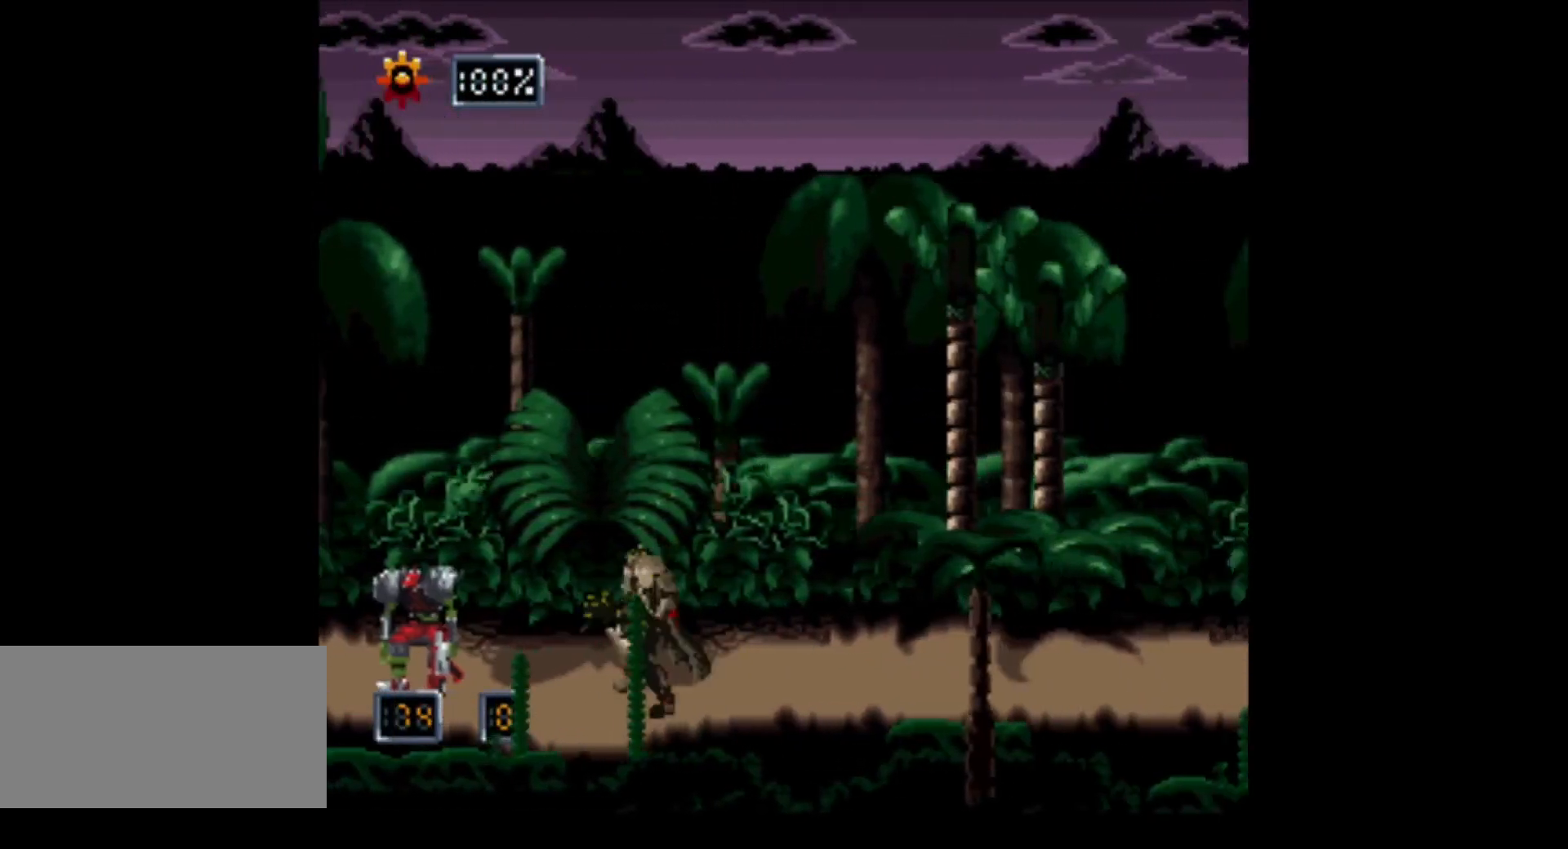
{"buttons": [], "events": [[100, "DPAD_LEFT", "up"], [433, "A", "up"]]}
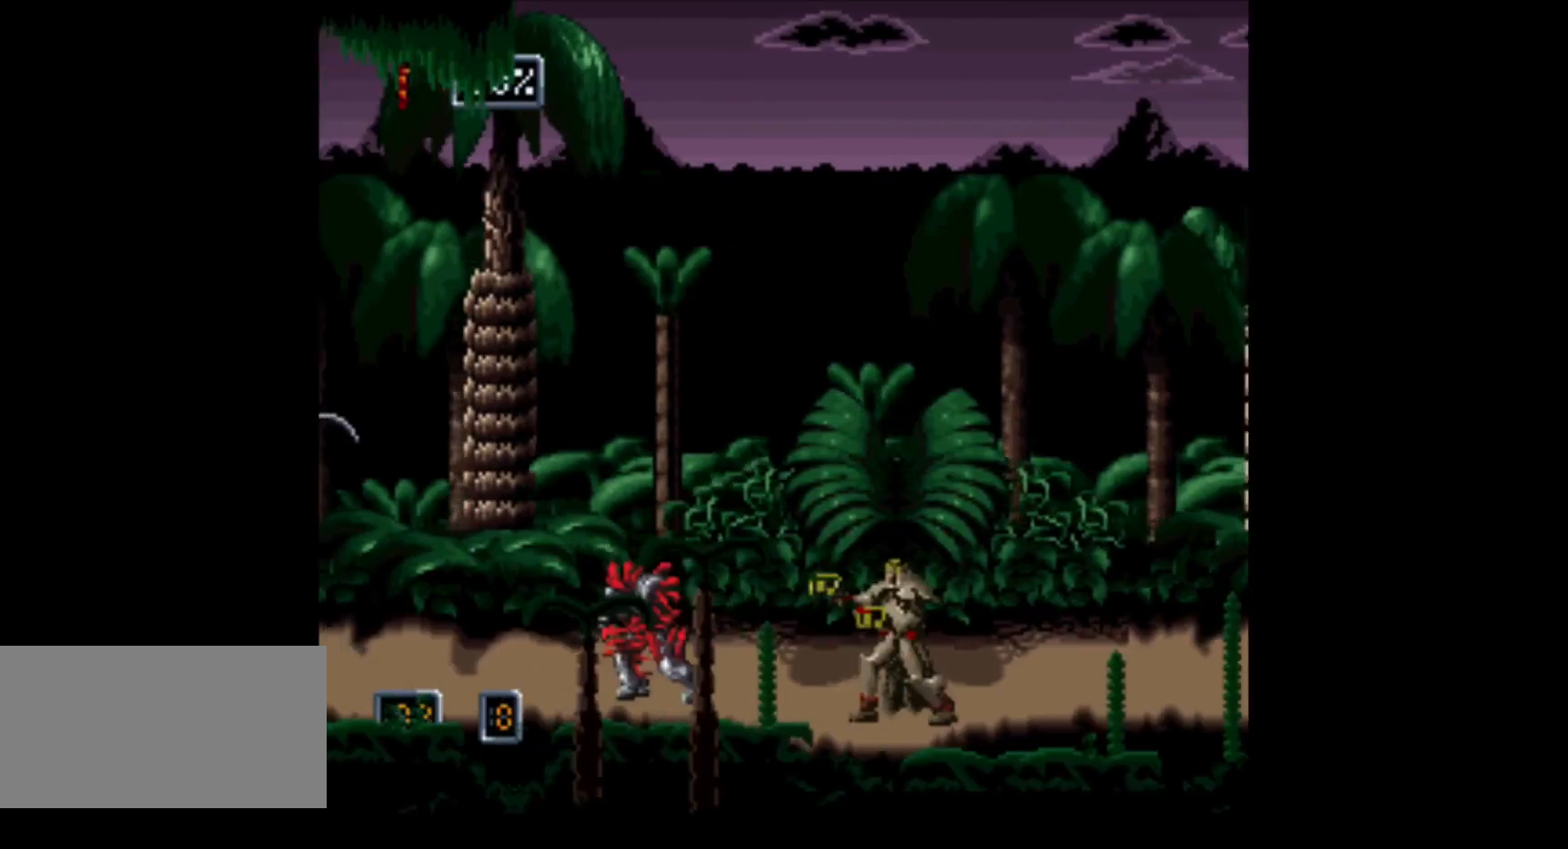
{"buttons": [], "events": [[133, "DPAD_LEFT", "down"], [433, "DPAD_LEFT", "up"]]}
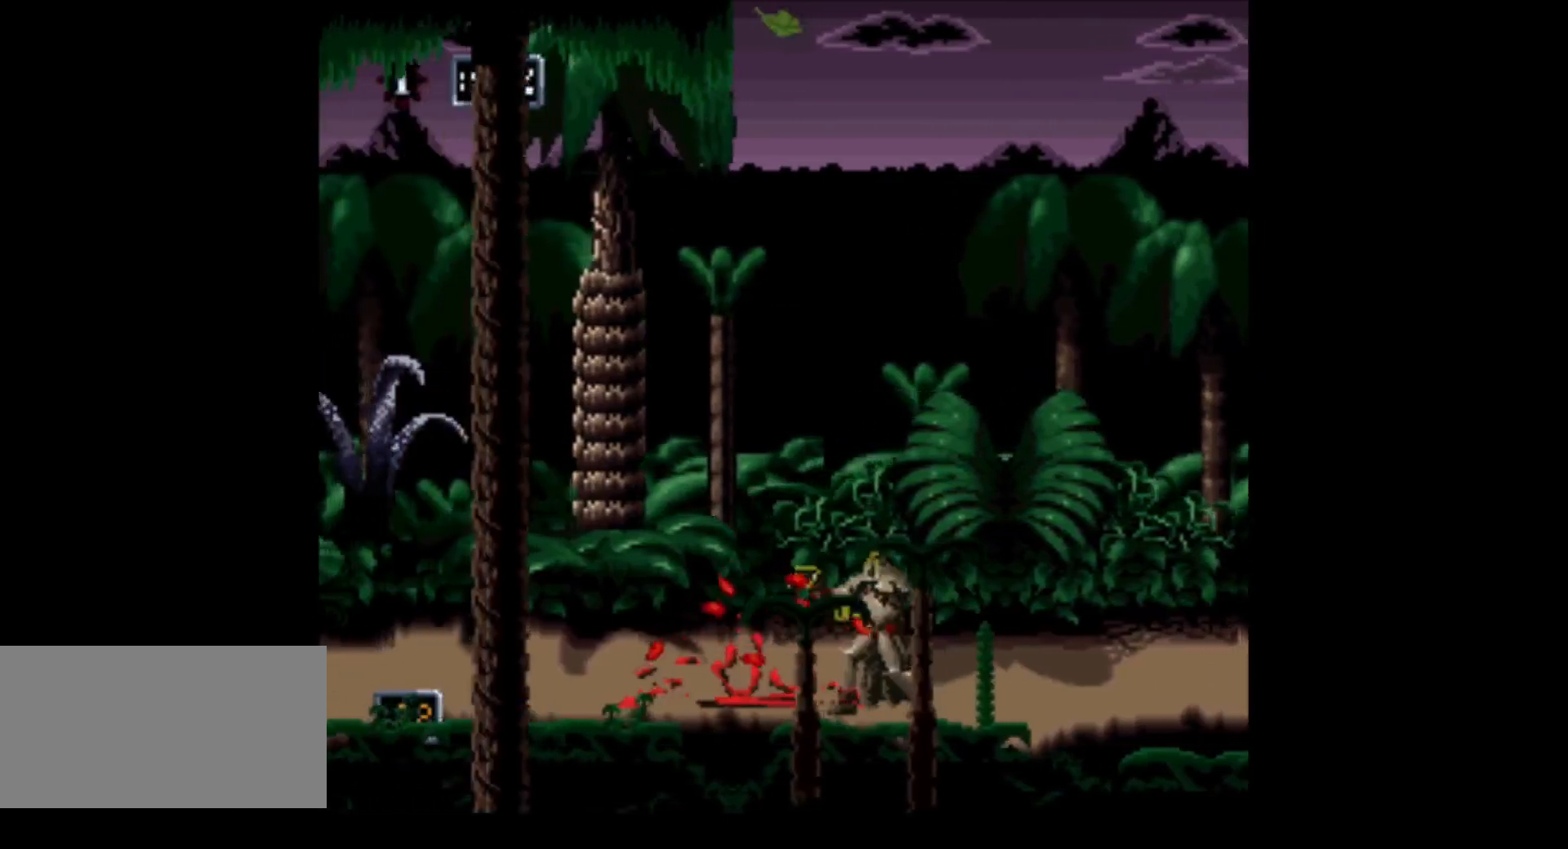
{"buttons": ["DPAD_LEFT"], "events": [[33, "DPAD_RIGHT", "down"], [350, "DPAD_RIGHT", "up"], [467, "DPAD_LEFT", "down"]]}
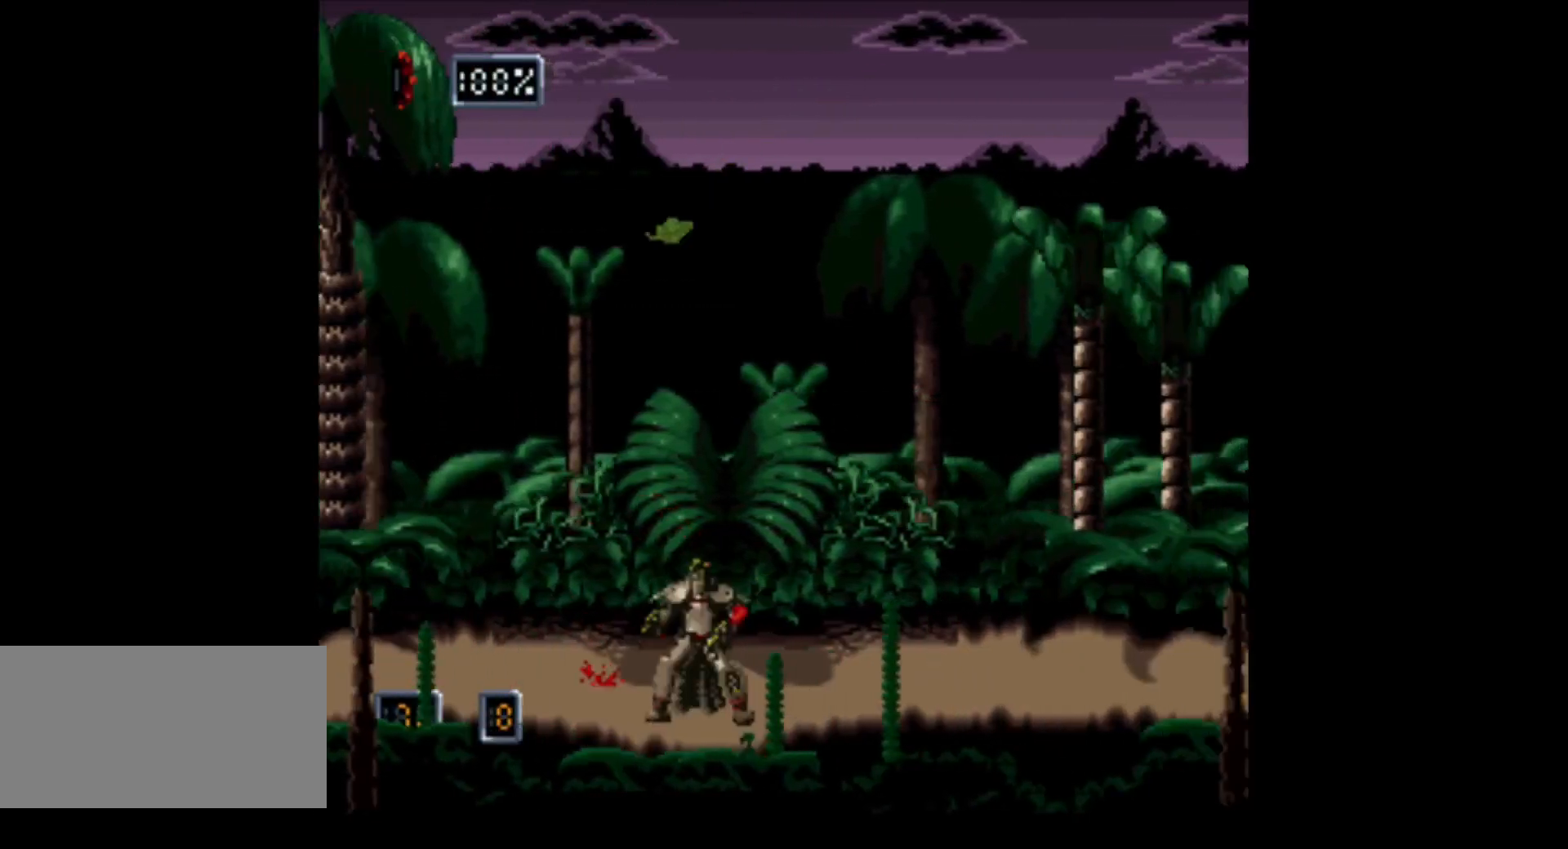
{"buttons": ["DPAD_RIGHT"], "events": [[233, "DPAD_LEFT", "up"], [250, "DPAD_RIGHT", "down"]]}
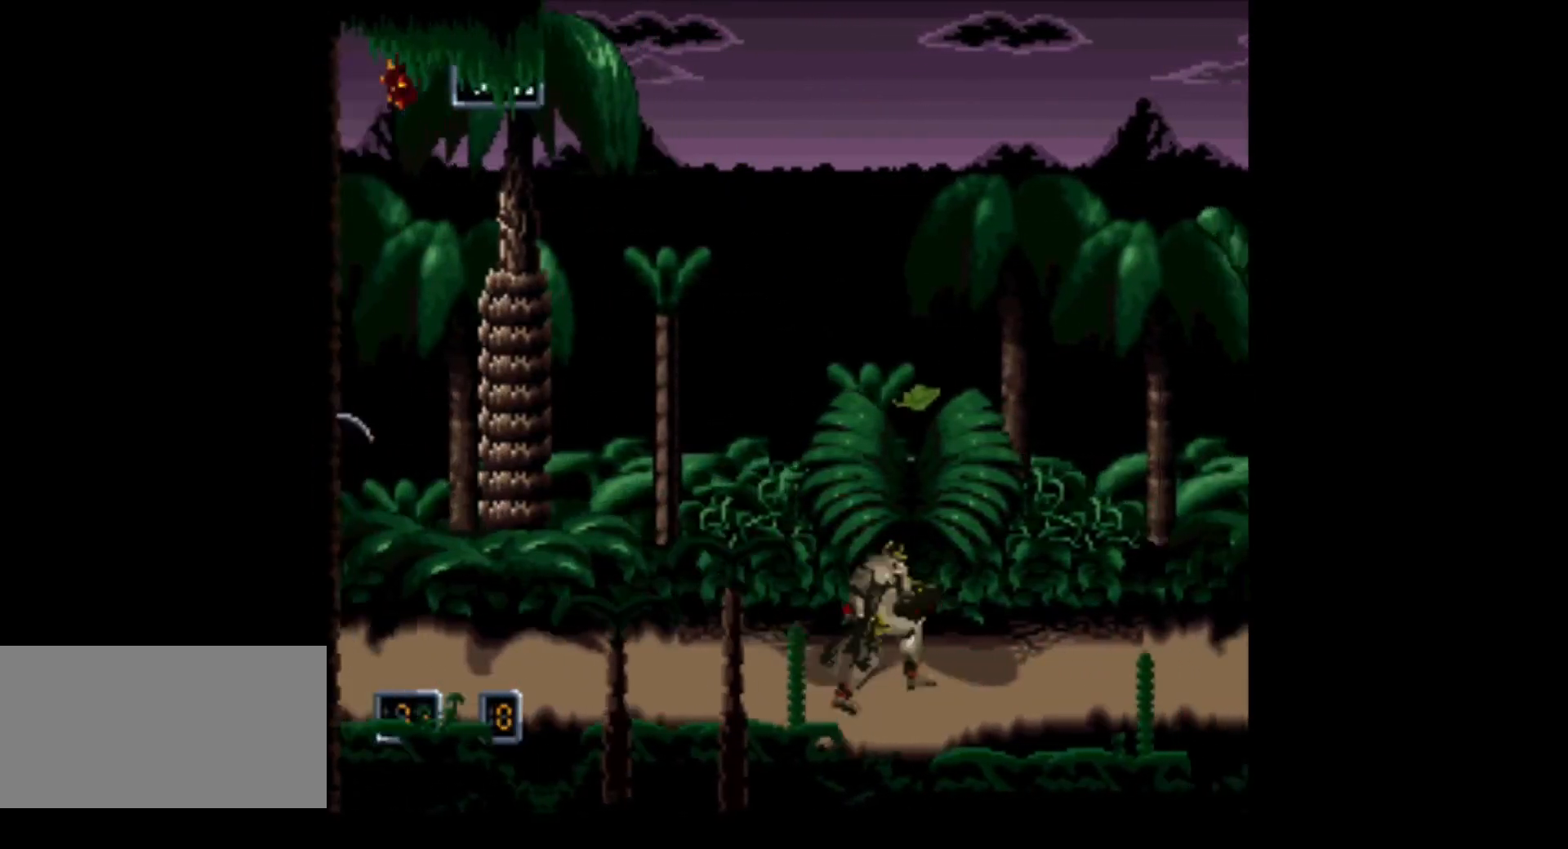
{"buttons": ["DPAD_RIGHT"], "events": []}
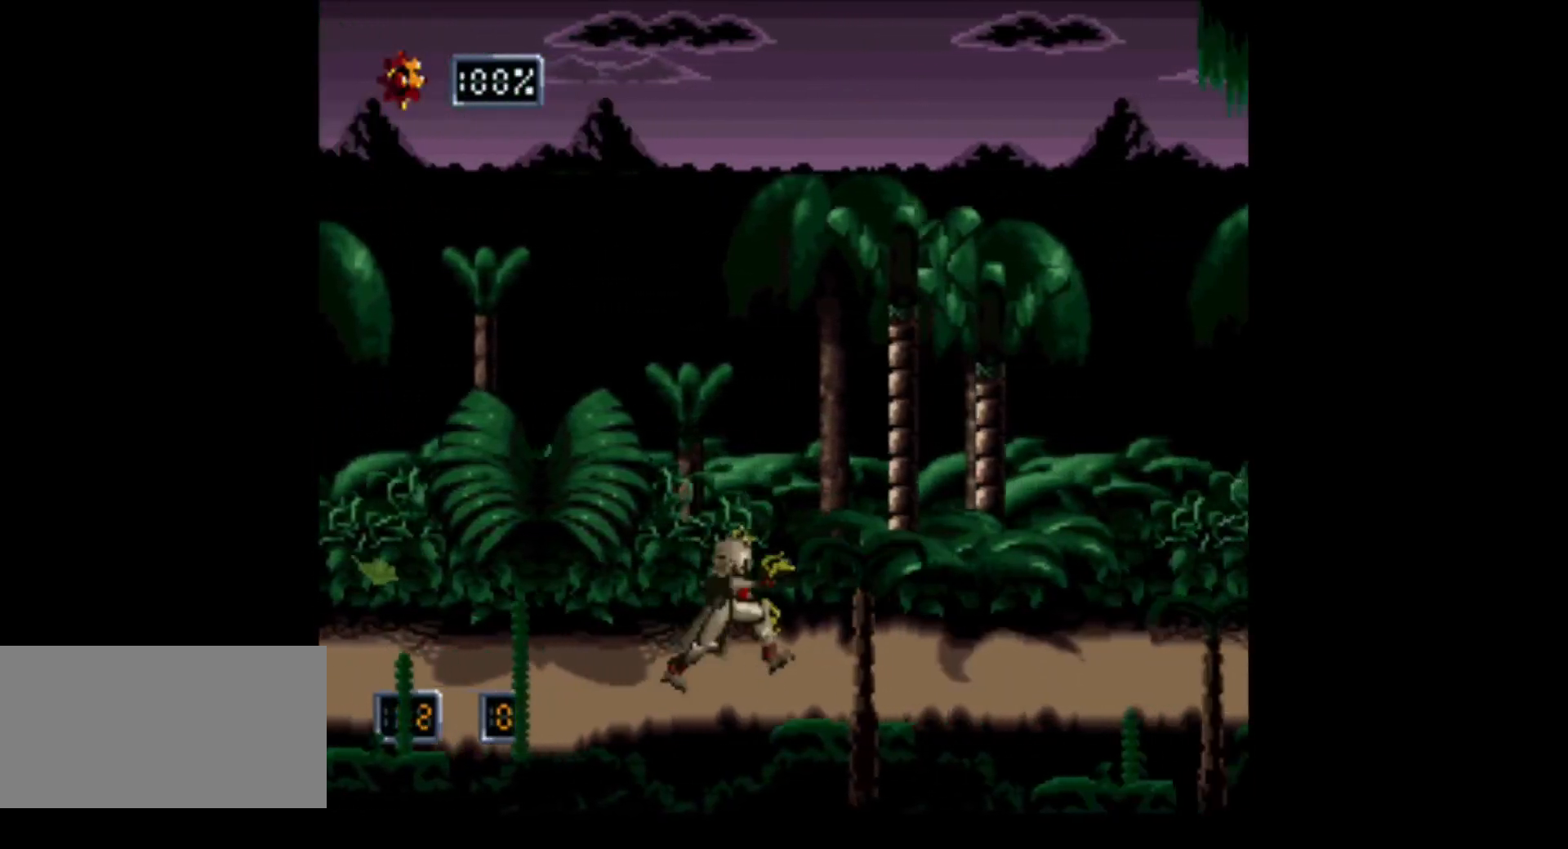
{"buttons": ["A", "DPAD_RIGHT"], "events": [[467, "A", "down"]]}
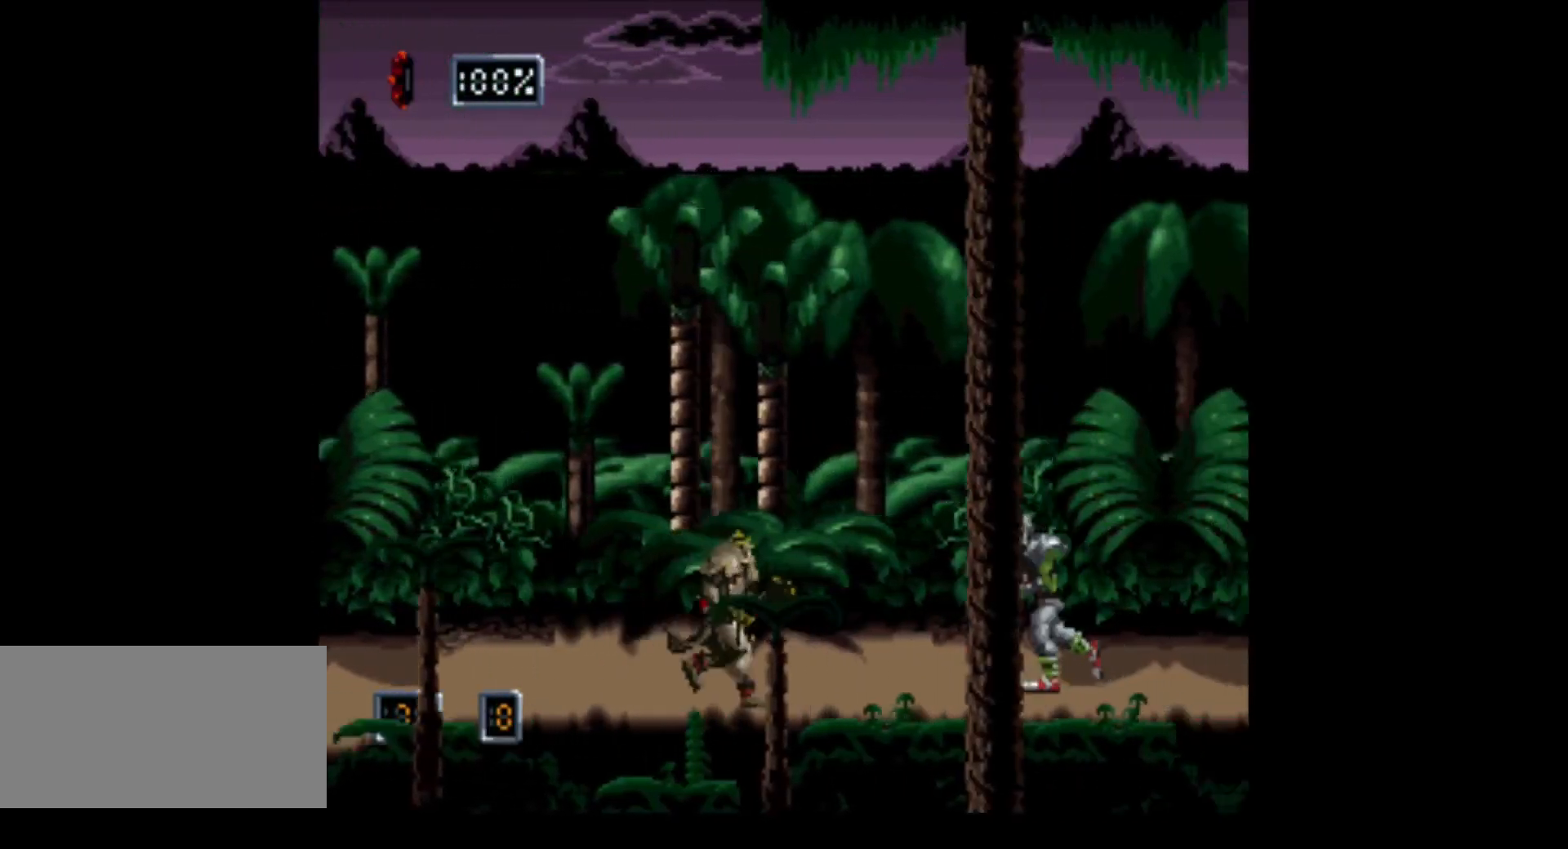
{"buttons": ["A", "B", "DPAD_RIGHT"], "events": [[317, "B", "down"]]}
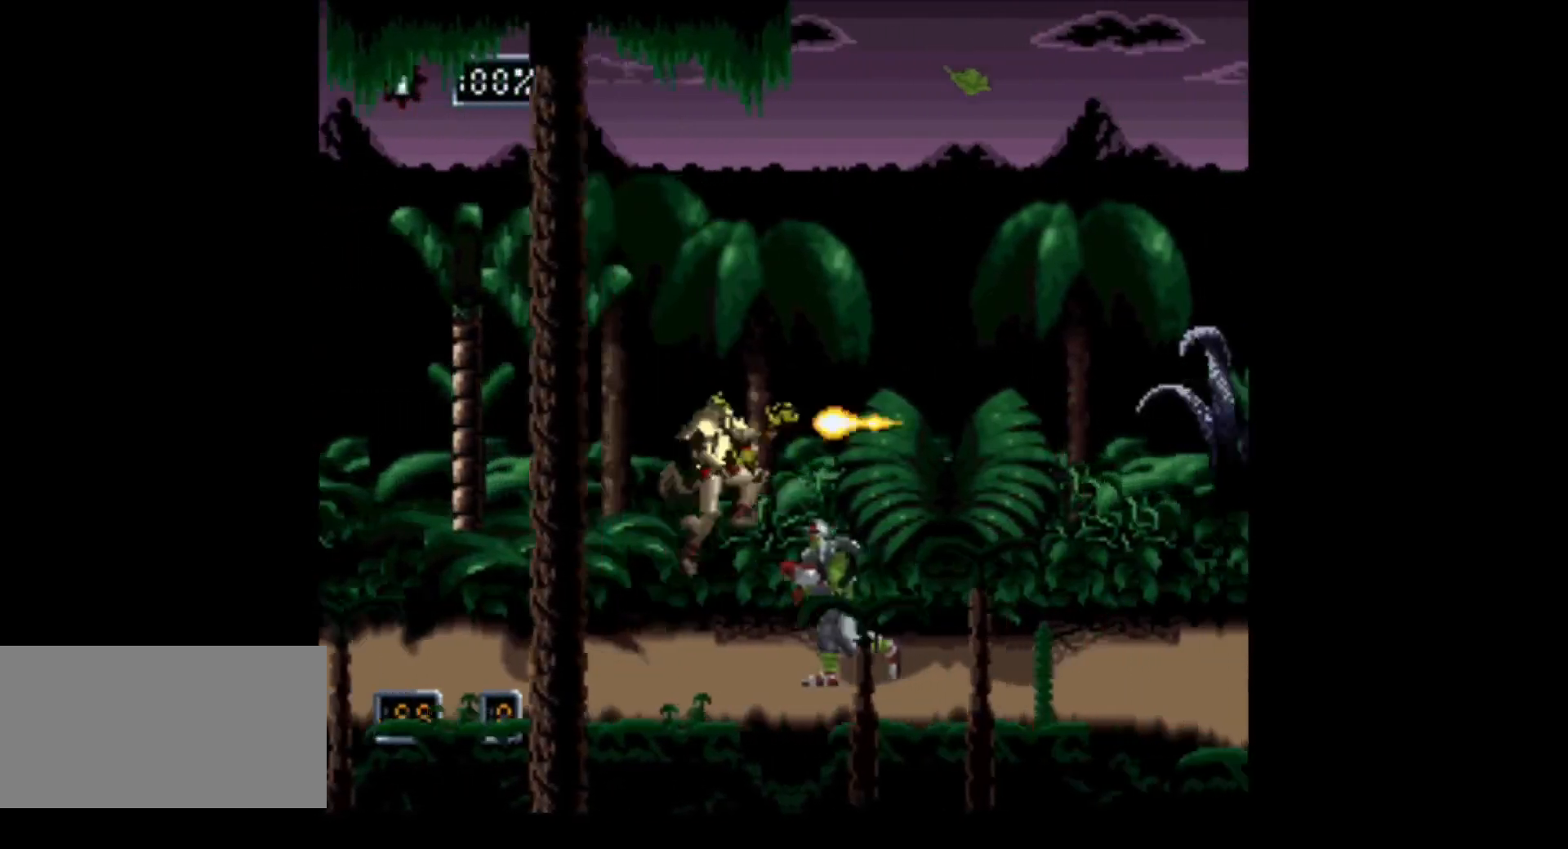
{"buttons": ["DPAD_RIGHT"], "events": [[217, "B", "up"], [350, "A", "up"]]}
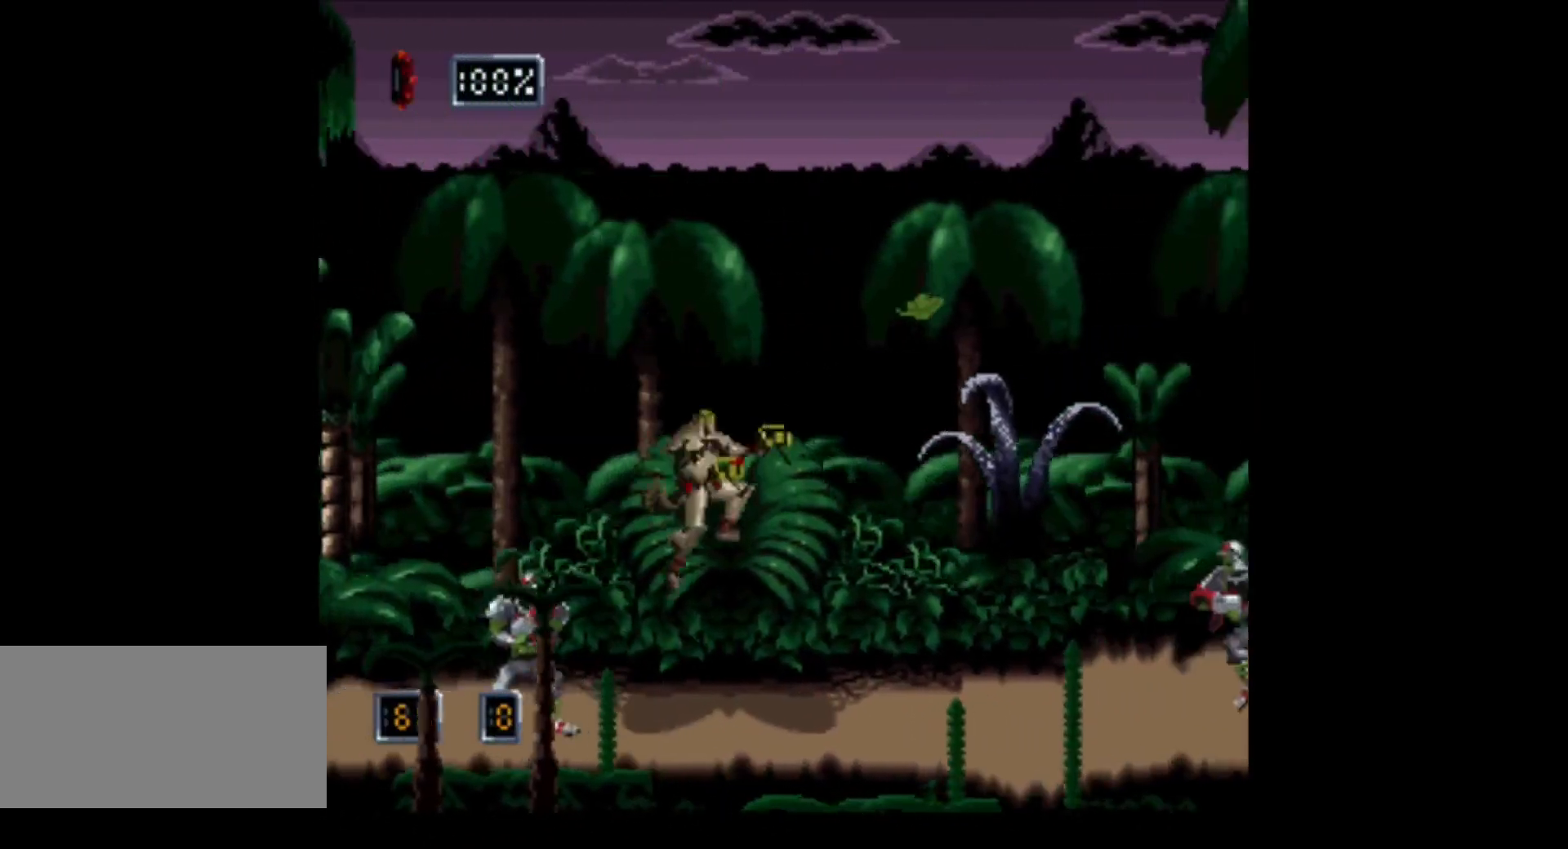
{"buttons": ["B", "DPAD_RIGHT"], "events": [[350, "B", "down"]]}
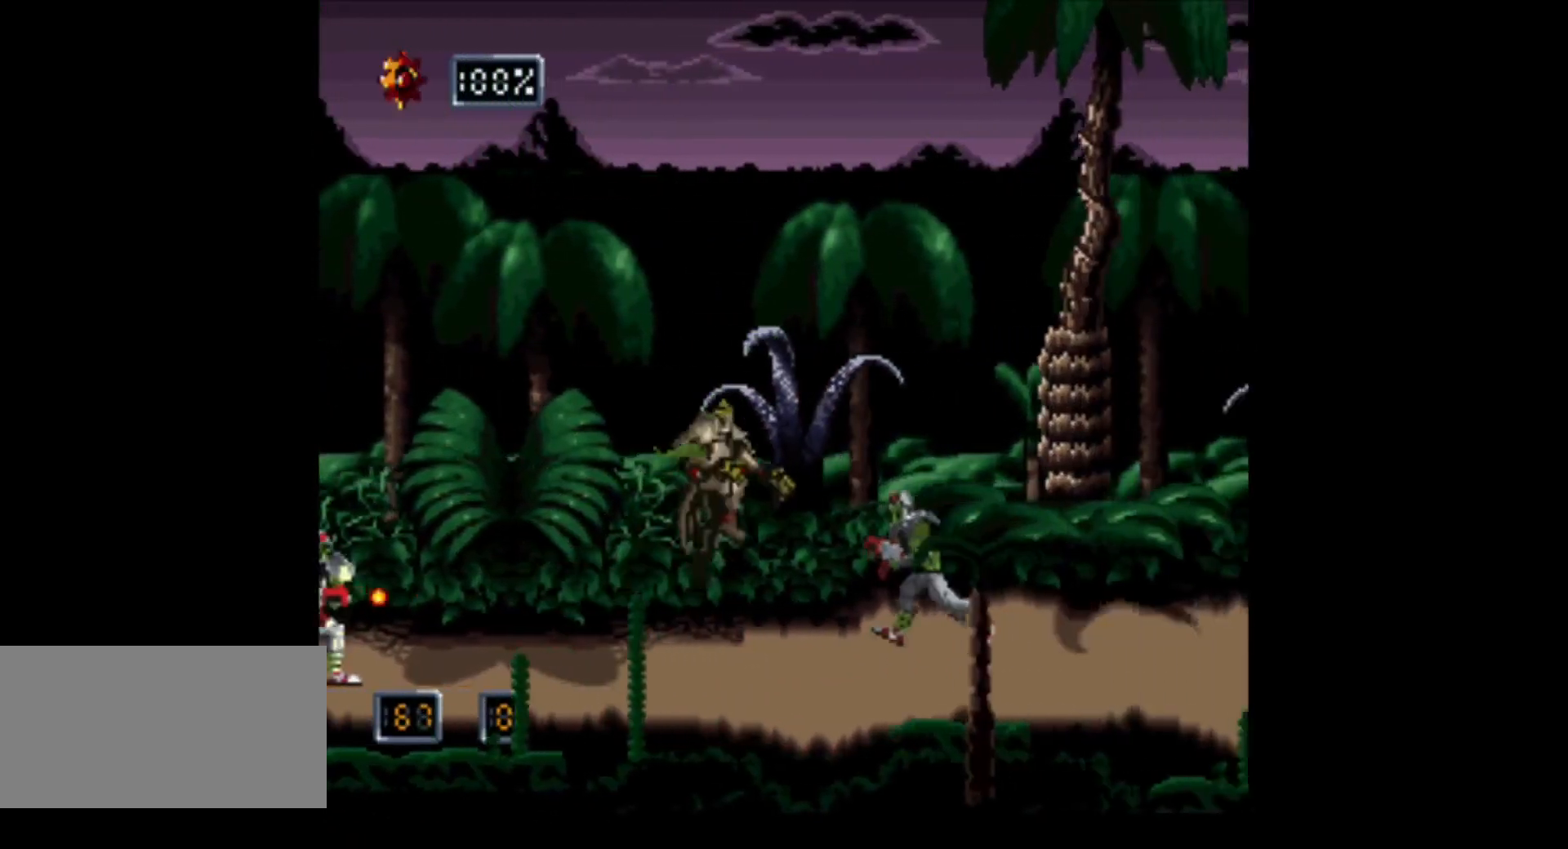
{"buttons": ["A", "B", "DPAD_RIGHT"], "events": [[67, "A", "down"]]}
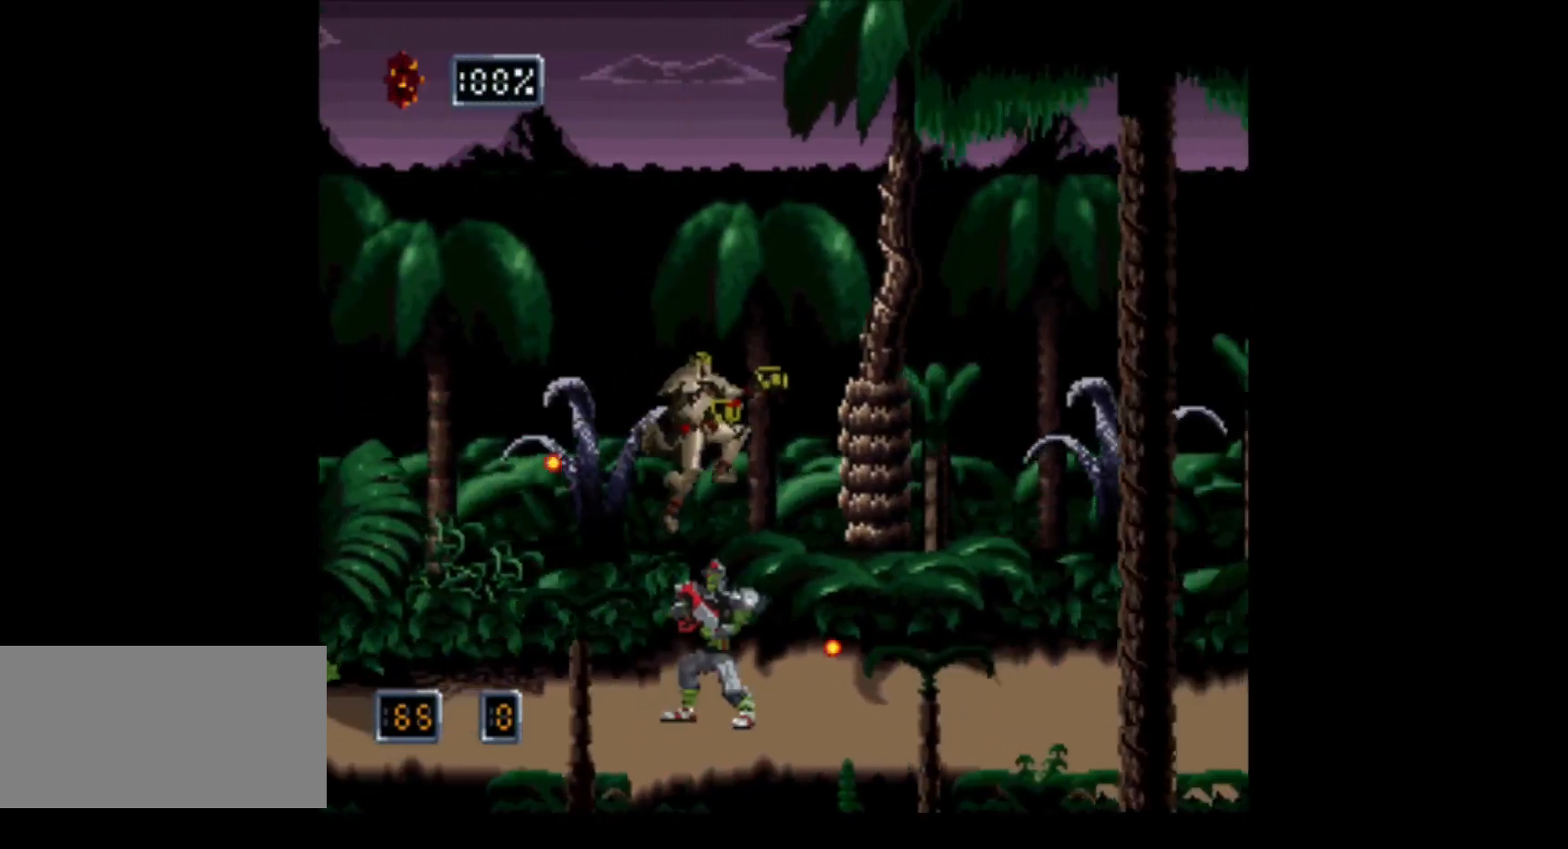
{"buttons": ["B", "DPAD_RIGHT"], "events": [[200, "A", "up"]]}
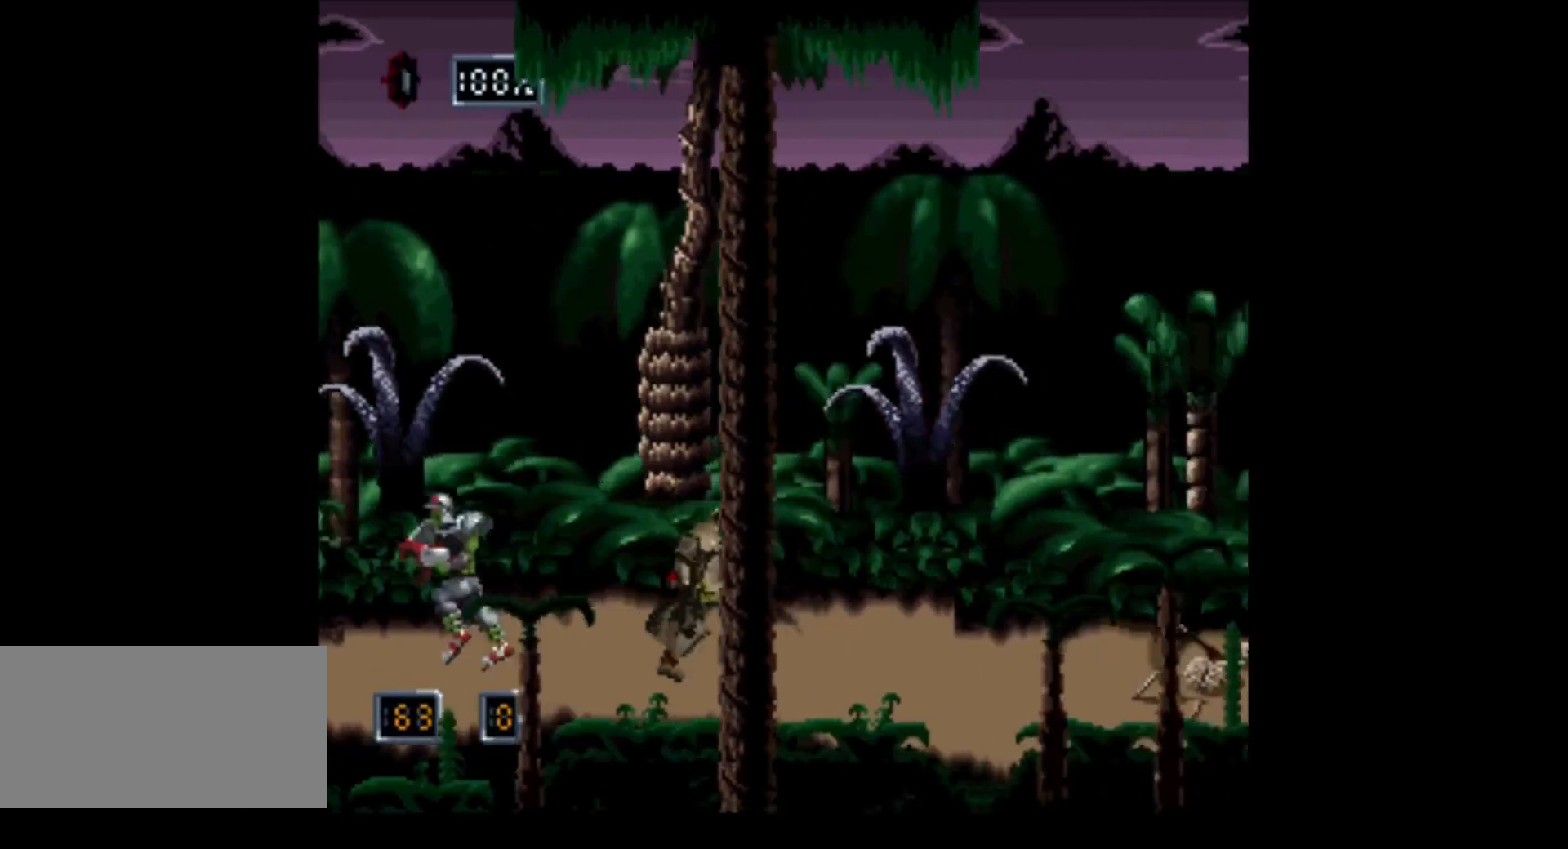
{"buttons": ["DPAD_RIGHT"], "events": [[283, "B", "up"]]}
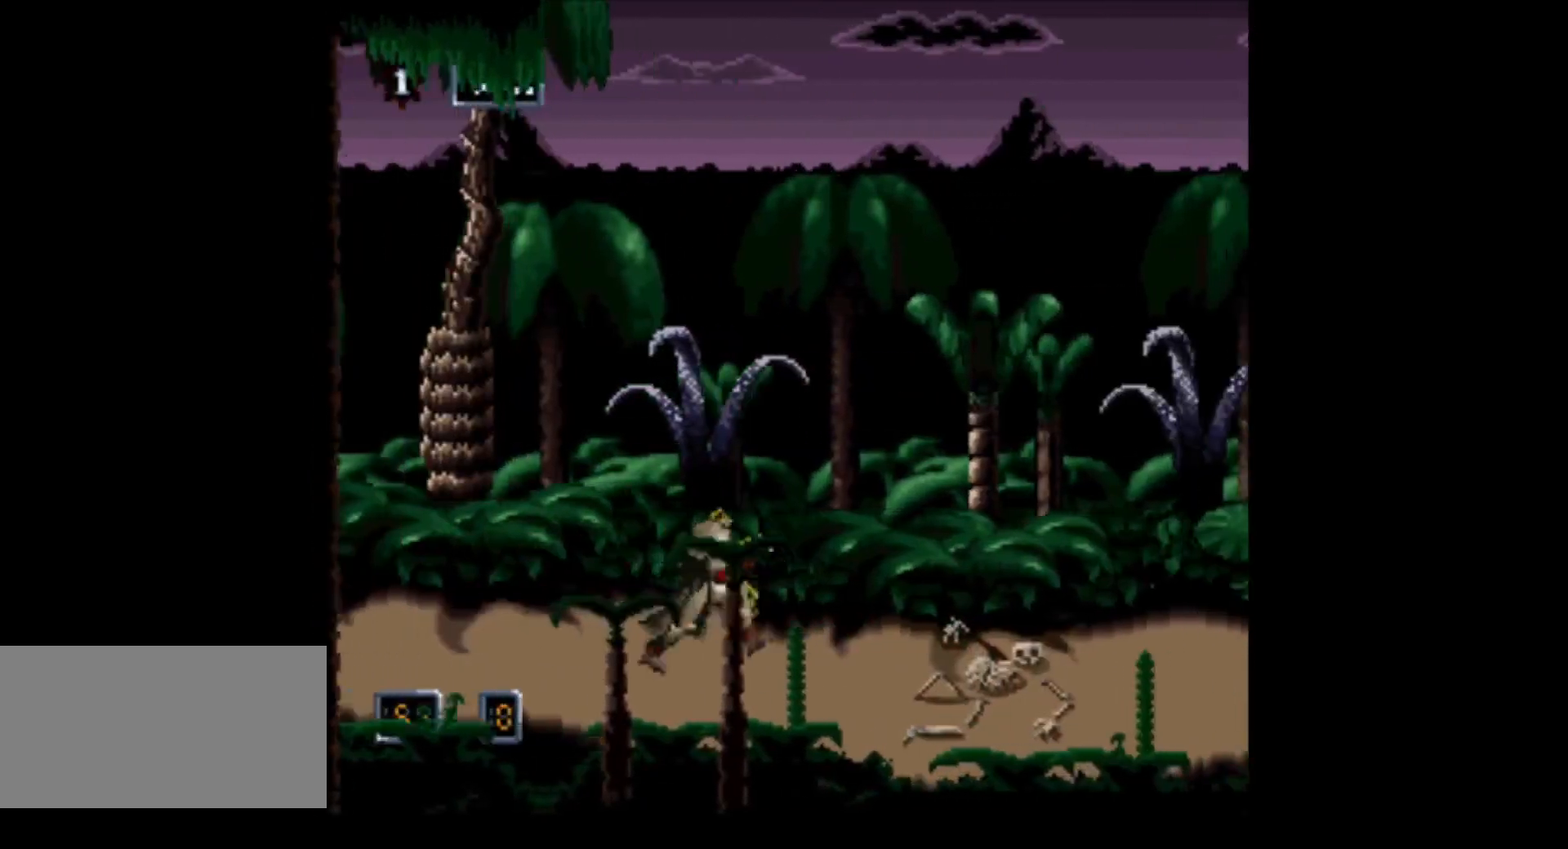
{"buttons": ["DPAD_RIGHT"], "events": []}
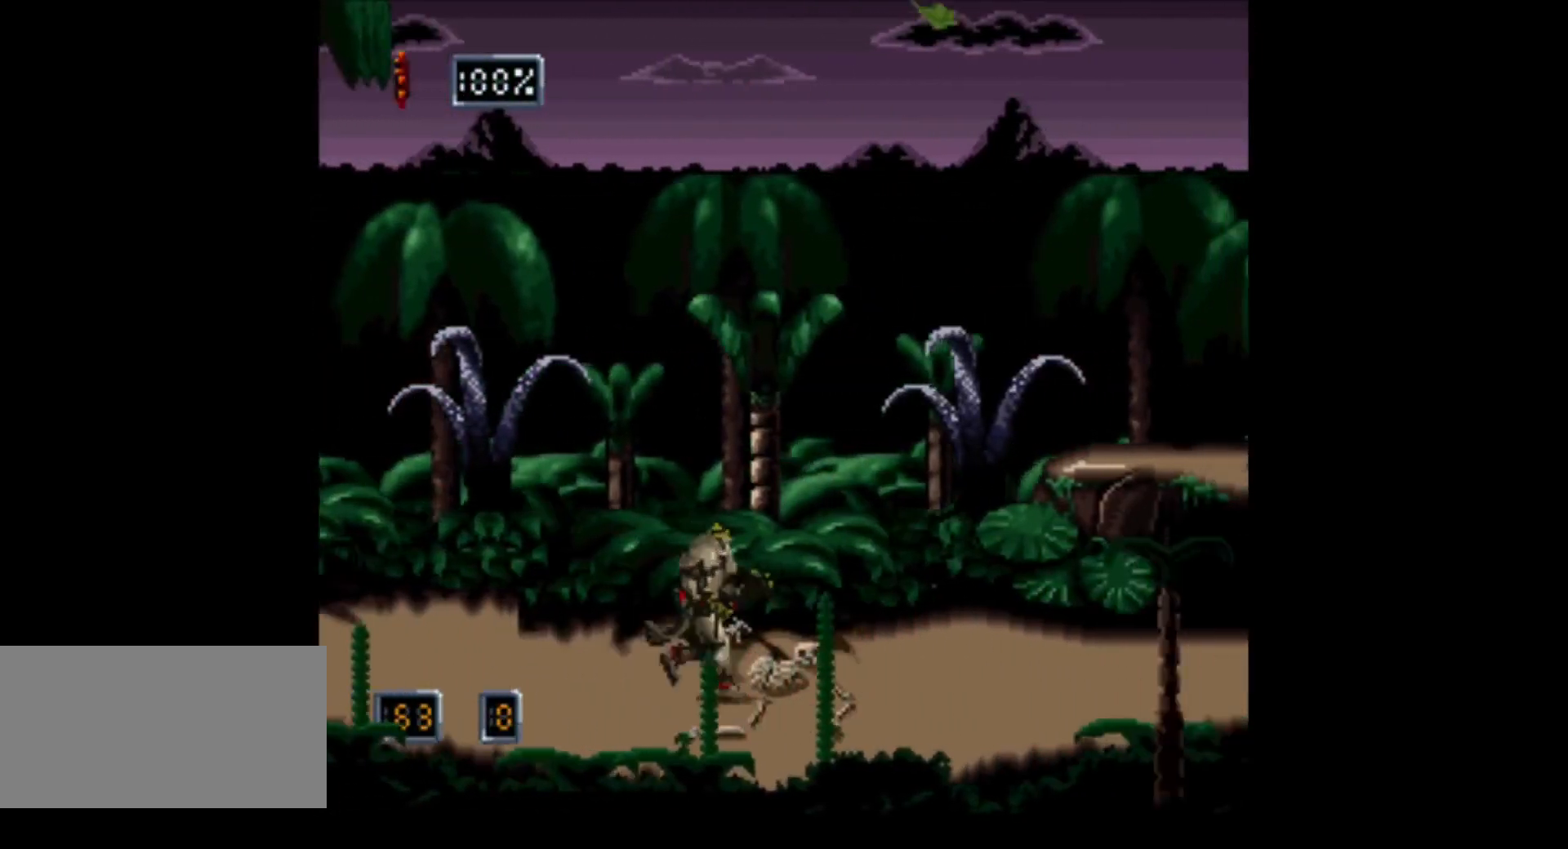
{"buttons": ["DPAD_RIGHT"], "events": []}
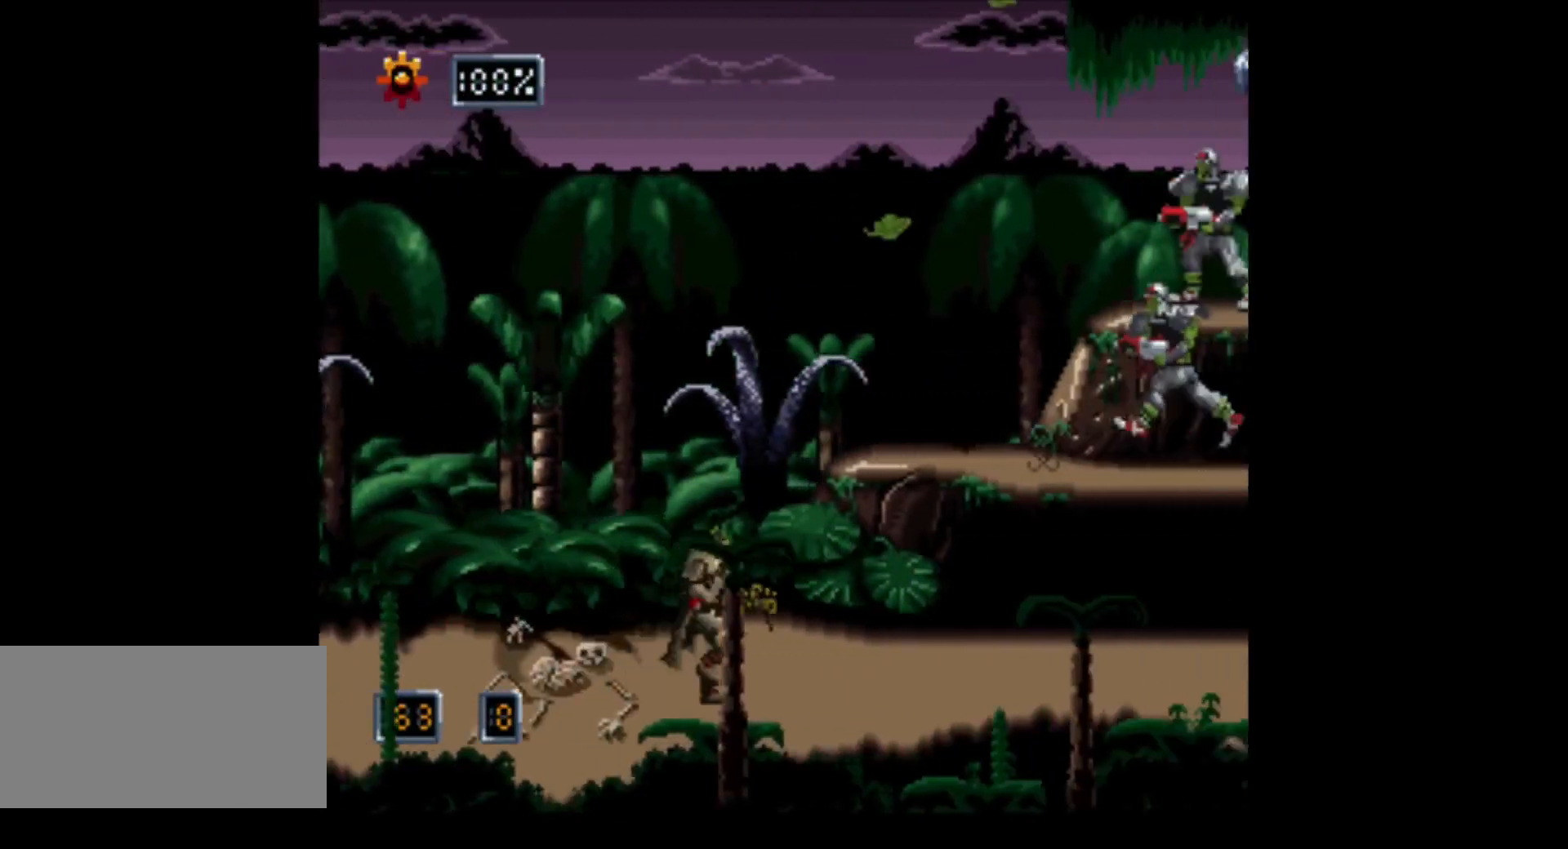
{"buttons": ["DPAD_RIGHT"], "events": []}
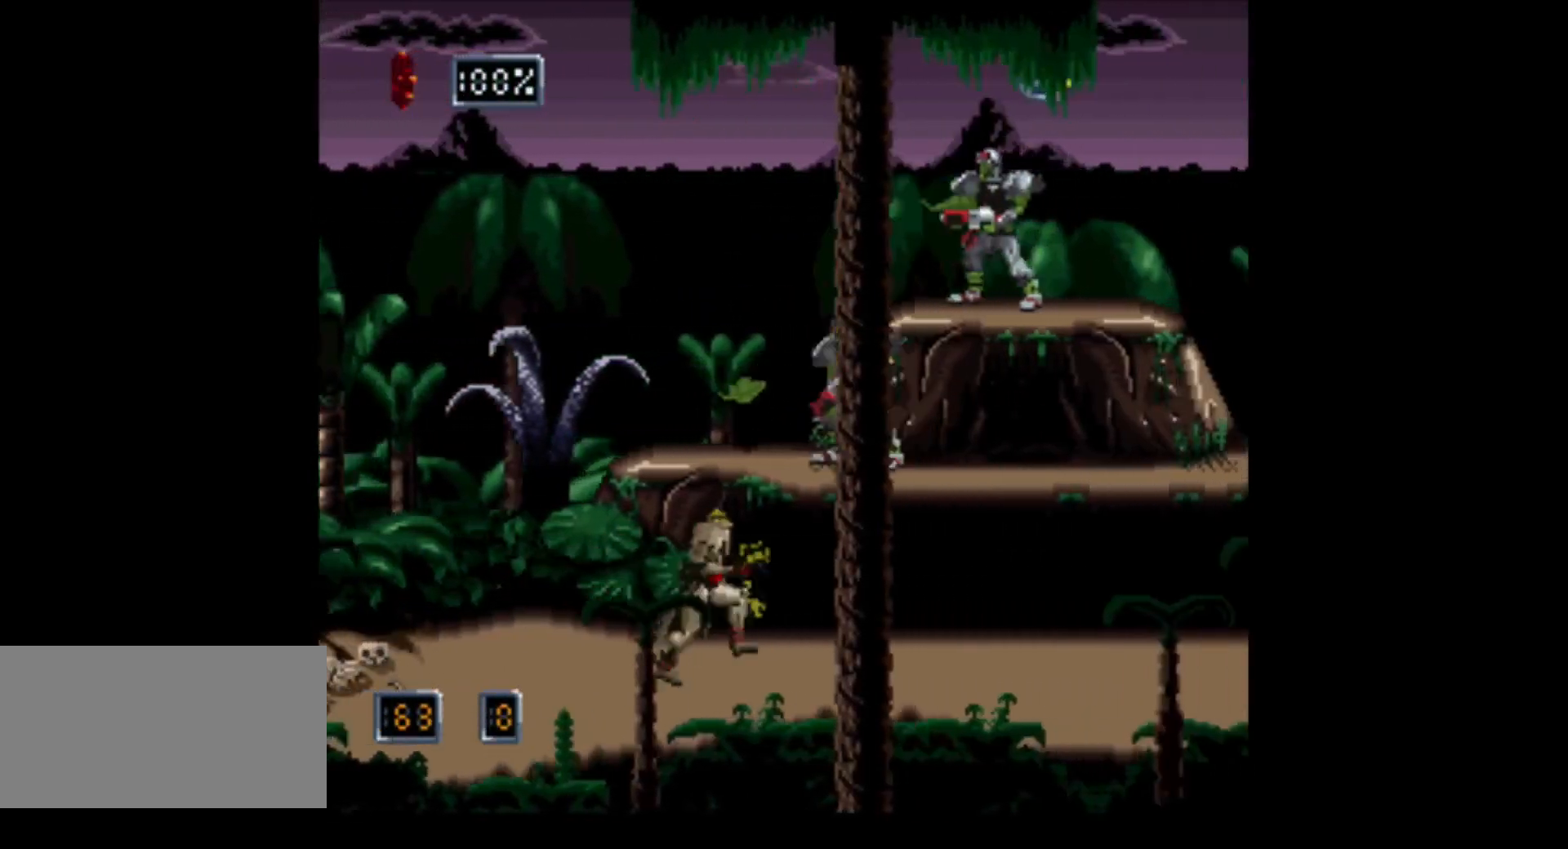
{"buttons": ["DPAD_RIGHT"], "events": []}
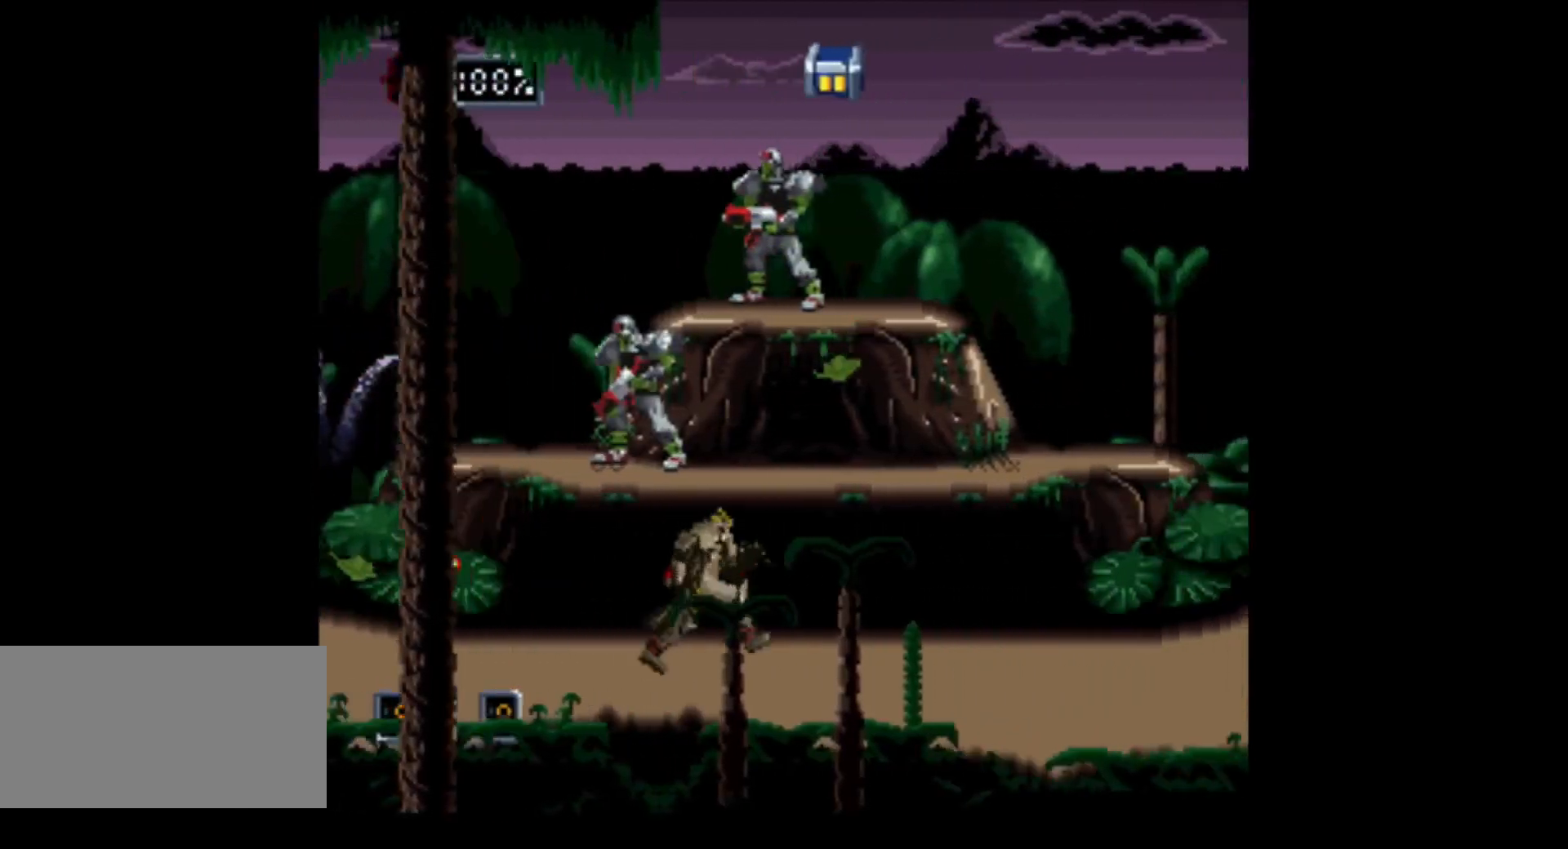
{"buttons": ["DPAD_RIGHT"], "events": []}
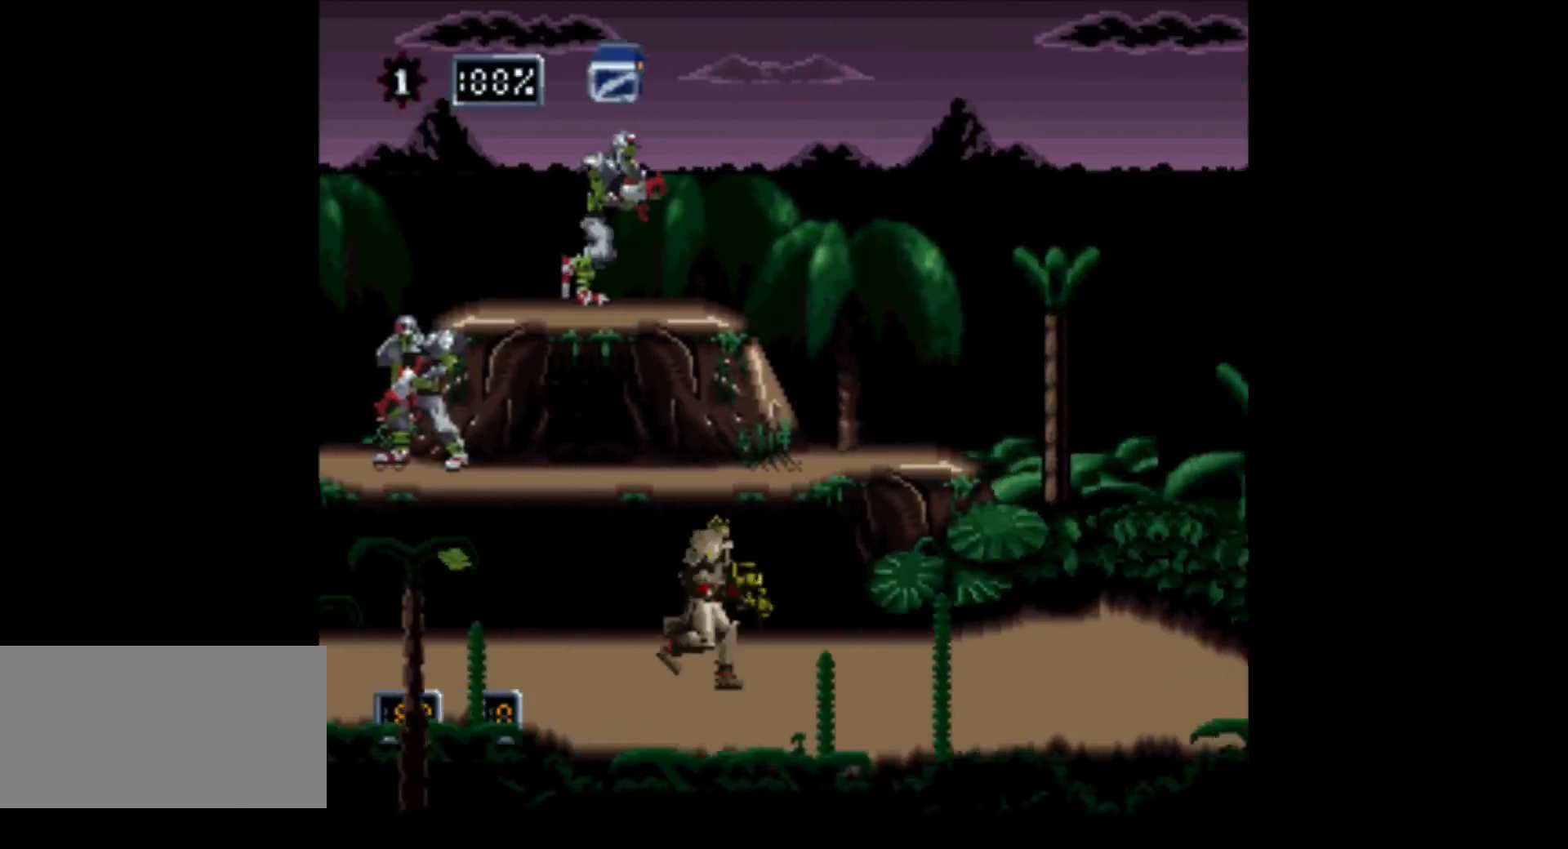
{"buttons": ["DPAD_RIGHT"], "events": []}
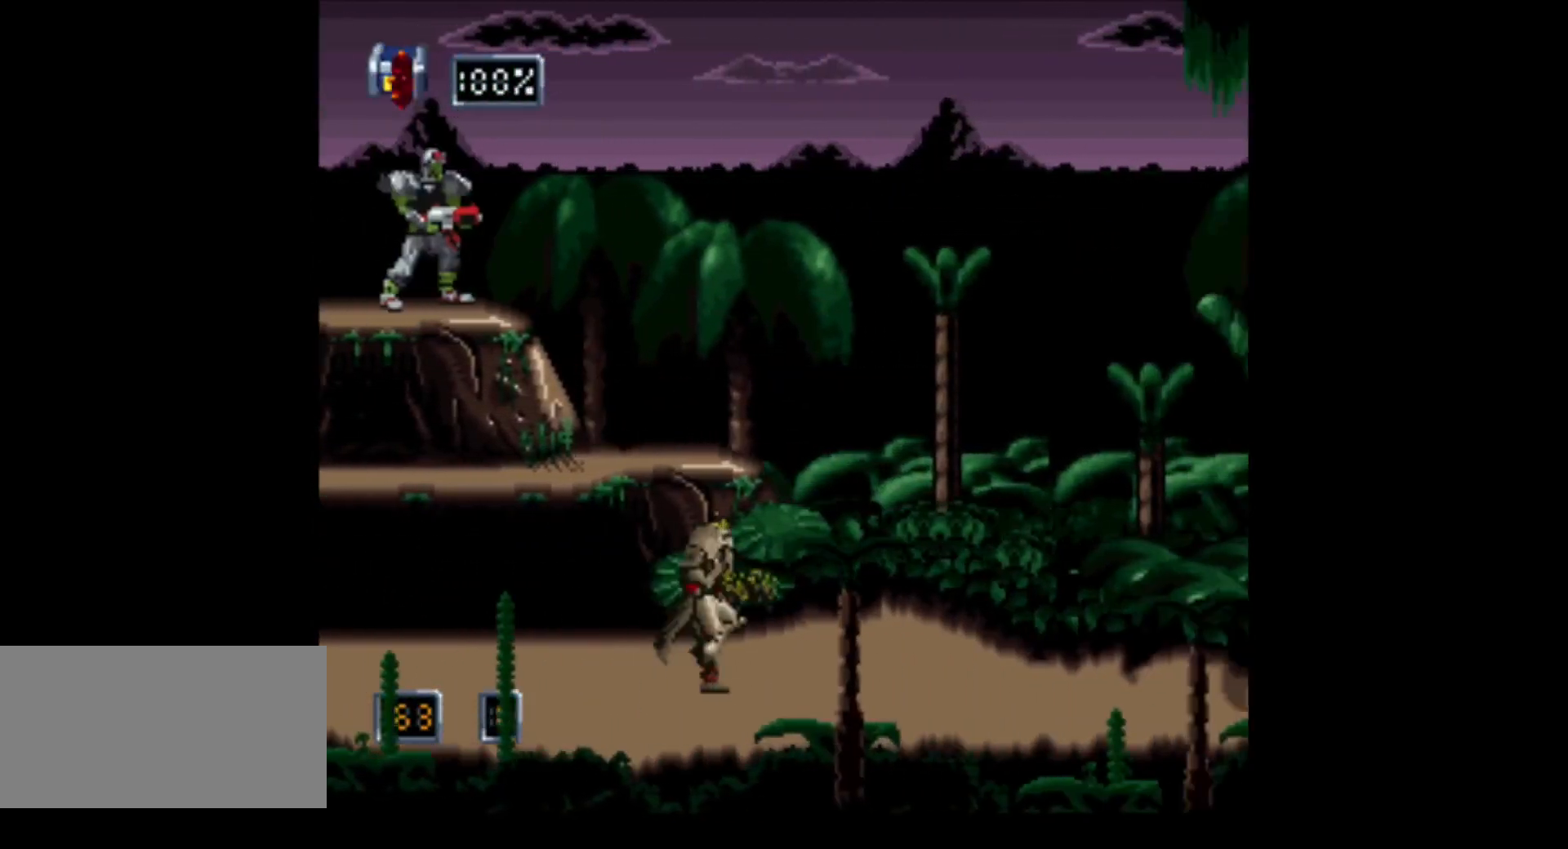
{"buttons": ["DPAD_RIGHT"], "events": []}
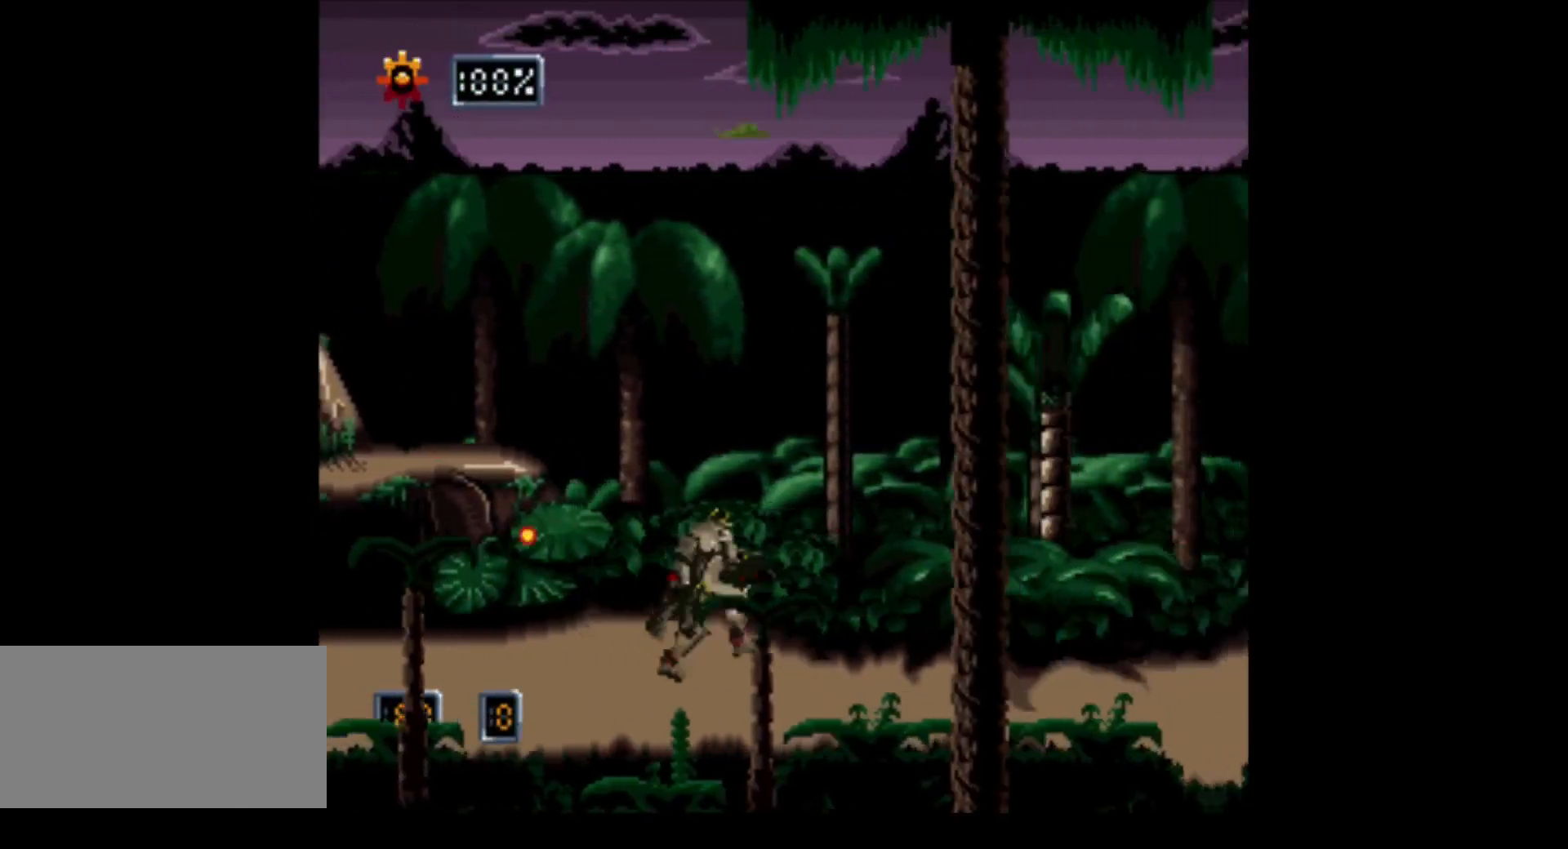
{"buttons": ["DPAD_RIGHT"], "events": []}
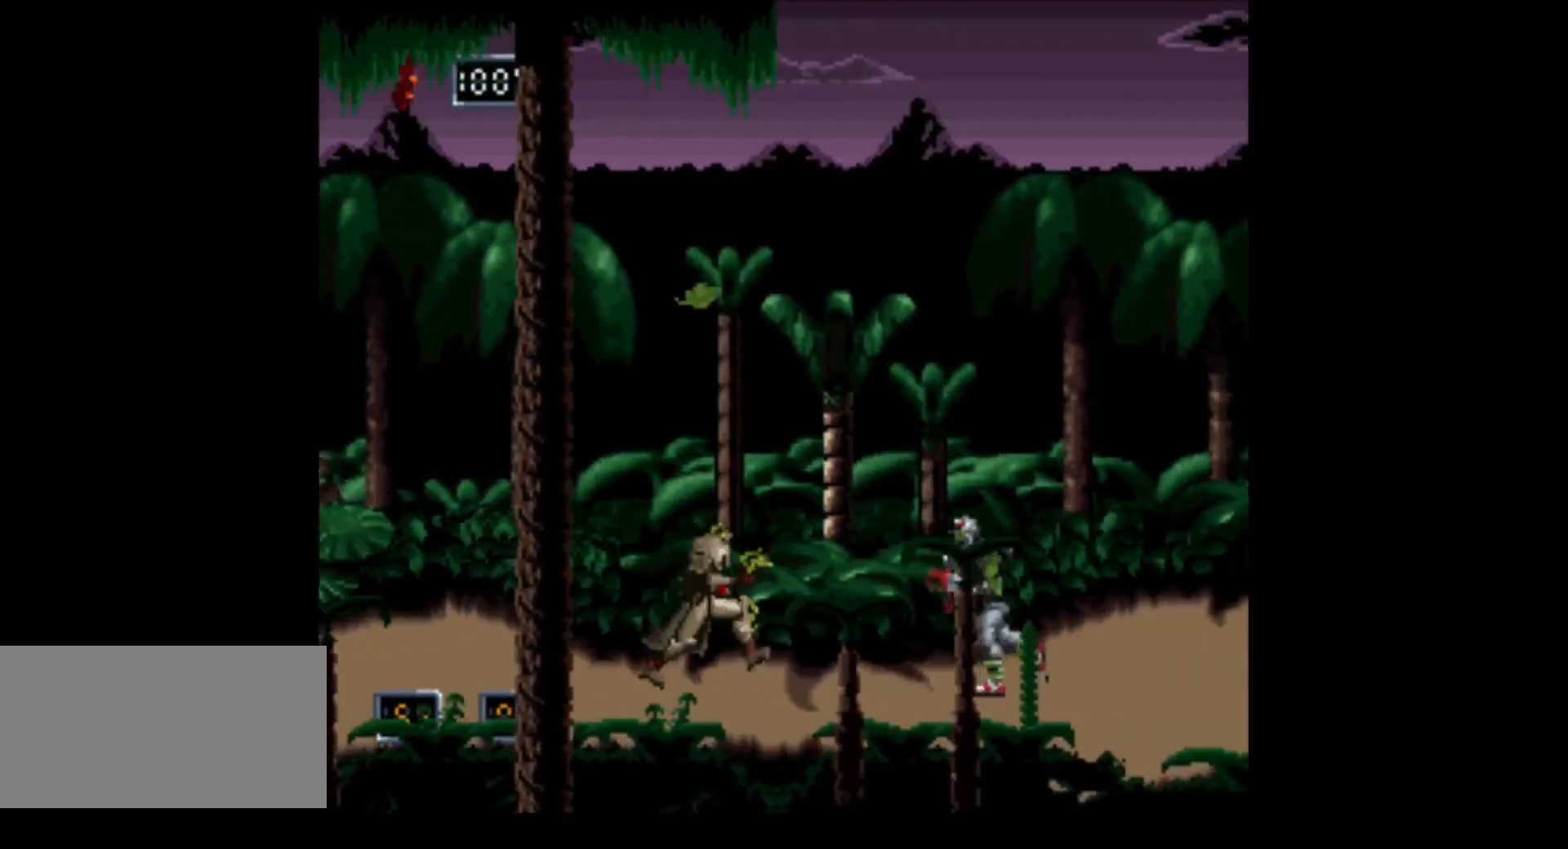
{"buttons": ["DPAD_RIGHT"], "events": []}
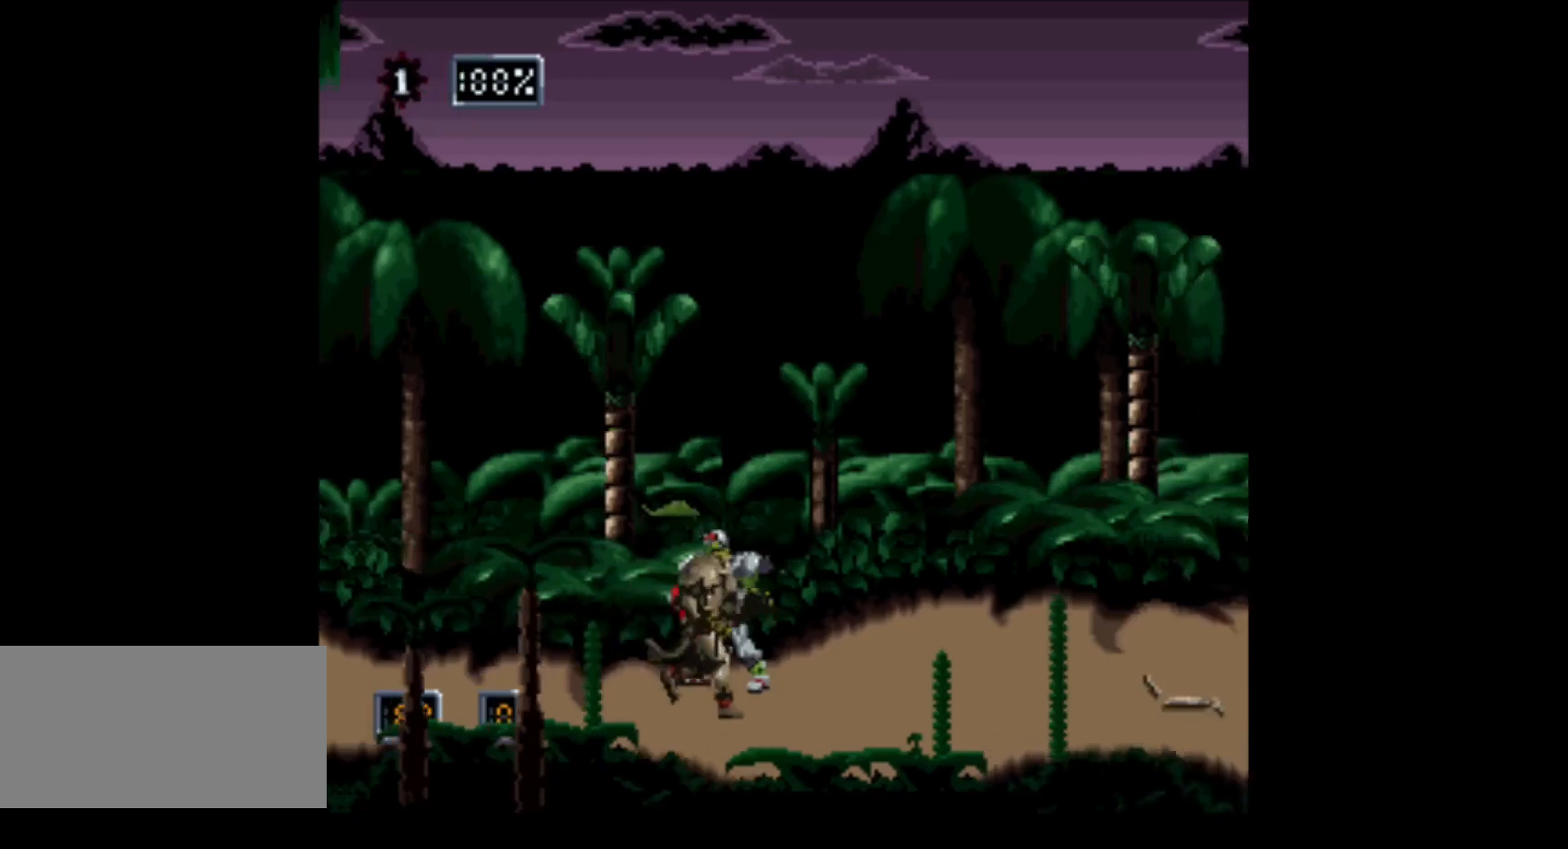
{"buttons": ["B", "DPAD_RIGHT"], "events": [[133, "B", "down"]]}
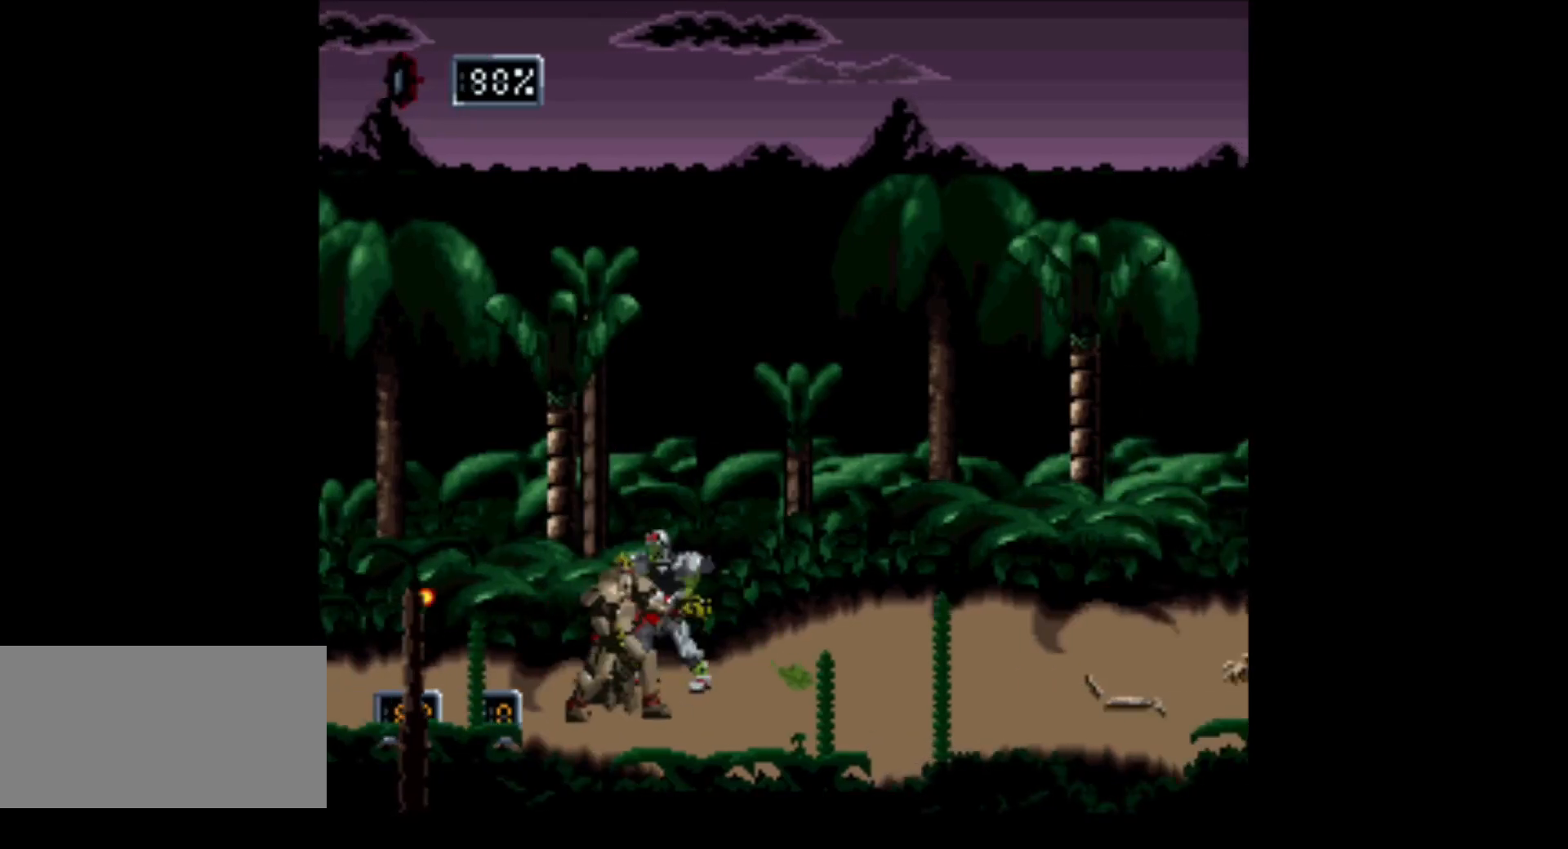
{"buttons": ["A", "DPAD_RIGHT"], "events": [[33, "B", "up"], [133, "A", "down"]]}
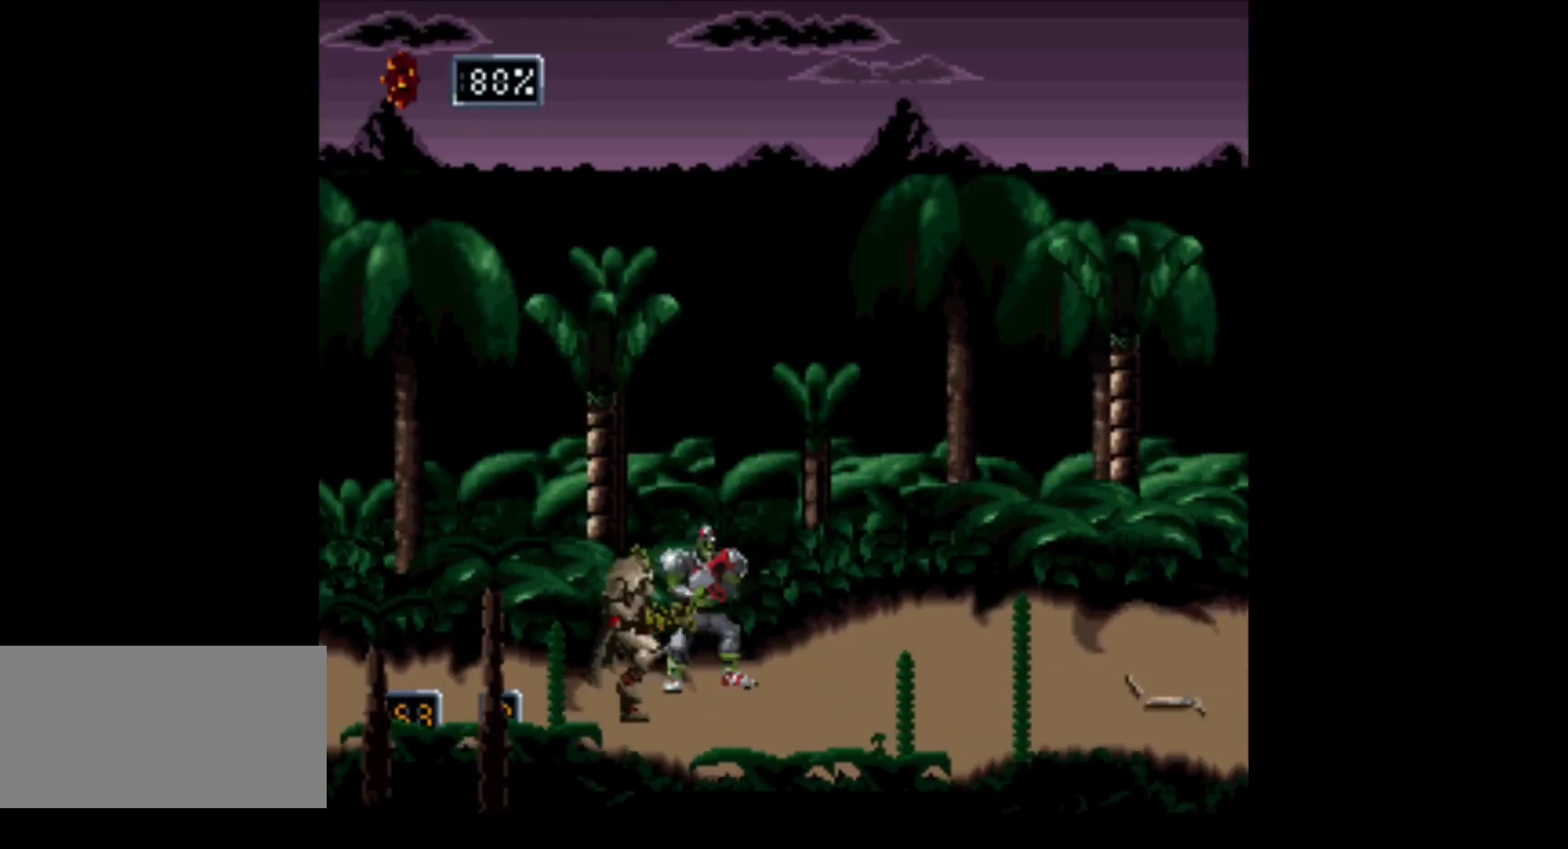
{"buttons": ["A"], "events": [[217, "DPAD_RIGHT", "up"]]}
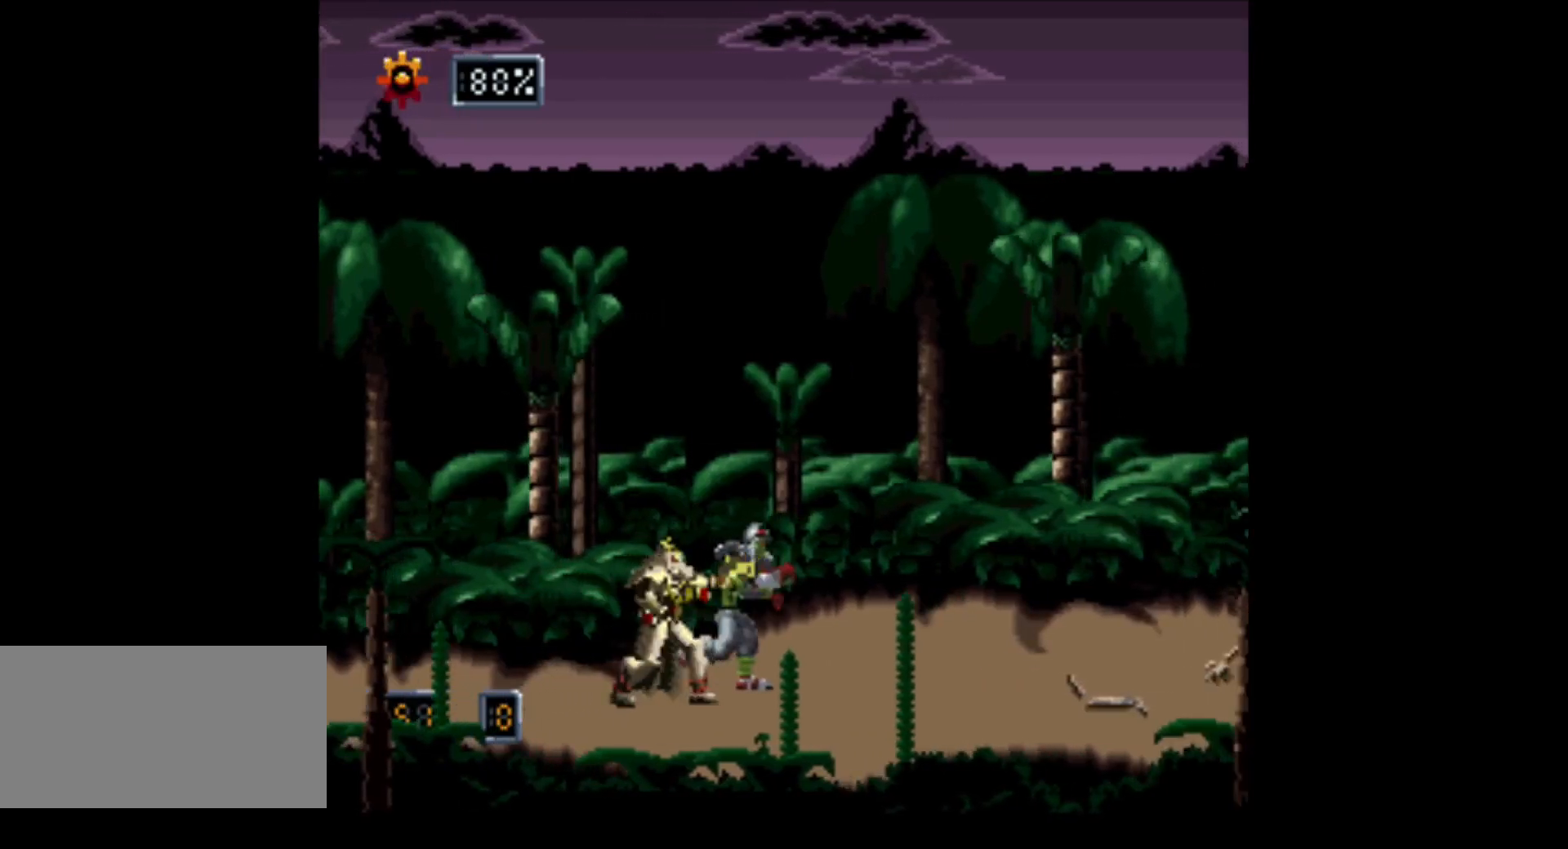
{"buttons": ["A", "DPAD_RIGHT"], "events": [[133, "DPAD_RIGHT", "down"]]}